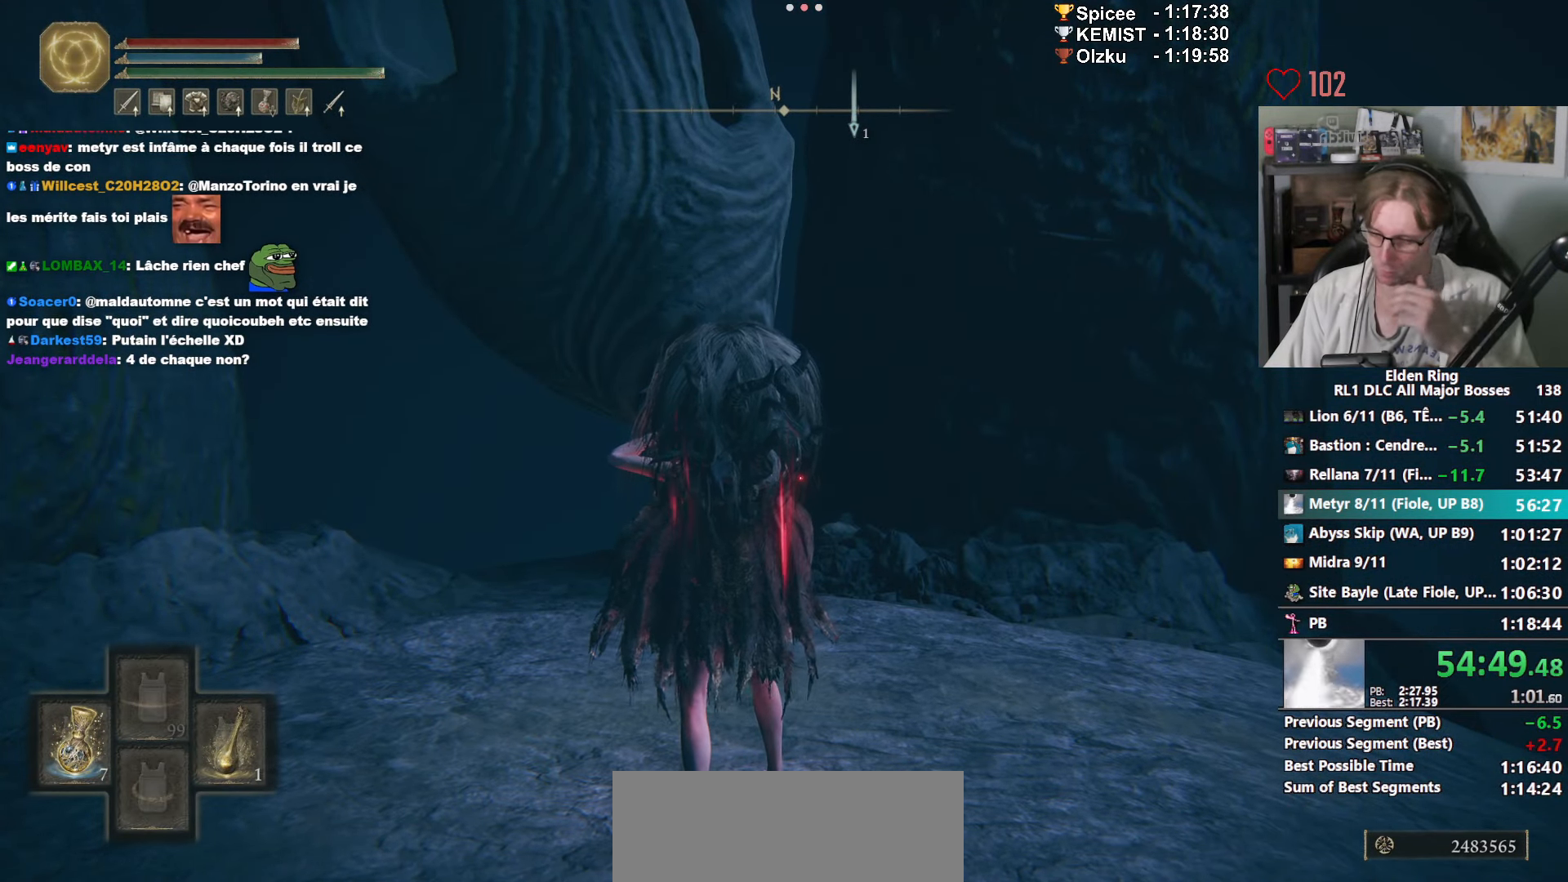
Gameplay with keyboard and mouse; each line is a JSON object with the keys and mouse buttons held at the frame after it. "events" lists presses ("down") and releases ("up") of "0", "1", "2", "3", "4", "a", "ctrl_l", "ctrl_r", "d", "down", "e", "f", "g", "left", "q", "r", "return", "right", "s", "shift_l", "shift_r", "space", "tab", "up", "z", "mouse_left", "mouse_wheel", "mouse_right", "mouse_mb4" and "mouse_mb5" between this image and that frame as [ms after this image, input, new state], when the widget could be followed in between. "mouse_left", "mouse_wheel", "mouse_right", "mouse_mb4", "mouse_mb5" = the "left", "wheel", "right", "mb4", "mb5" buttons of the "mouse" list. No other keys are recorded. "wheel" means that the mouse wheel is clicked or scrolled. Not read: mouse_move.
{"keys": ["e", "space", "z"], "mouse": [], "events": []}
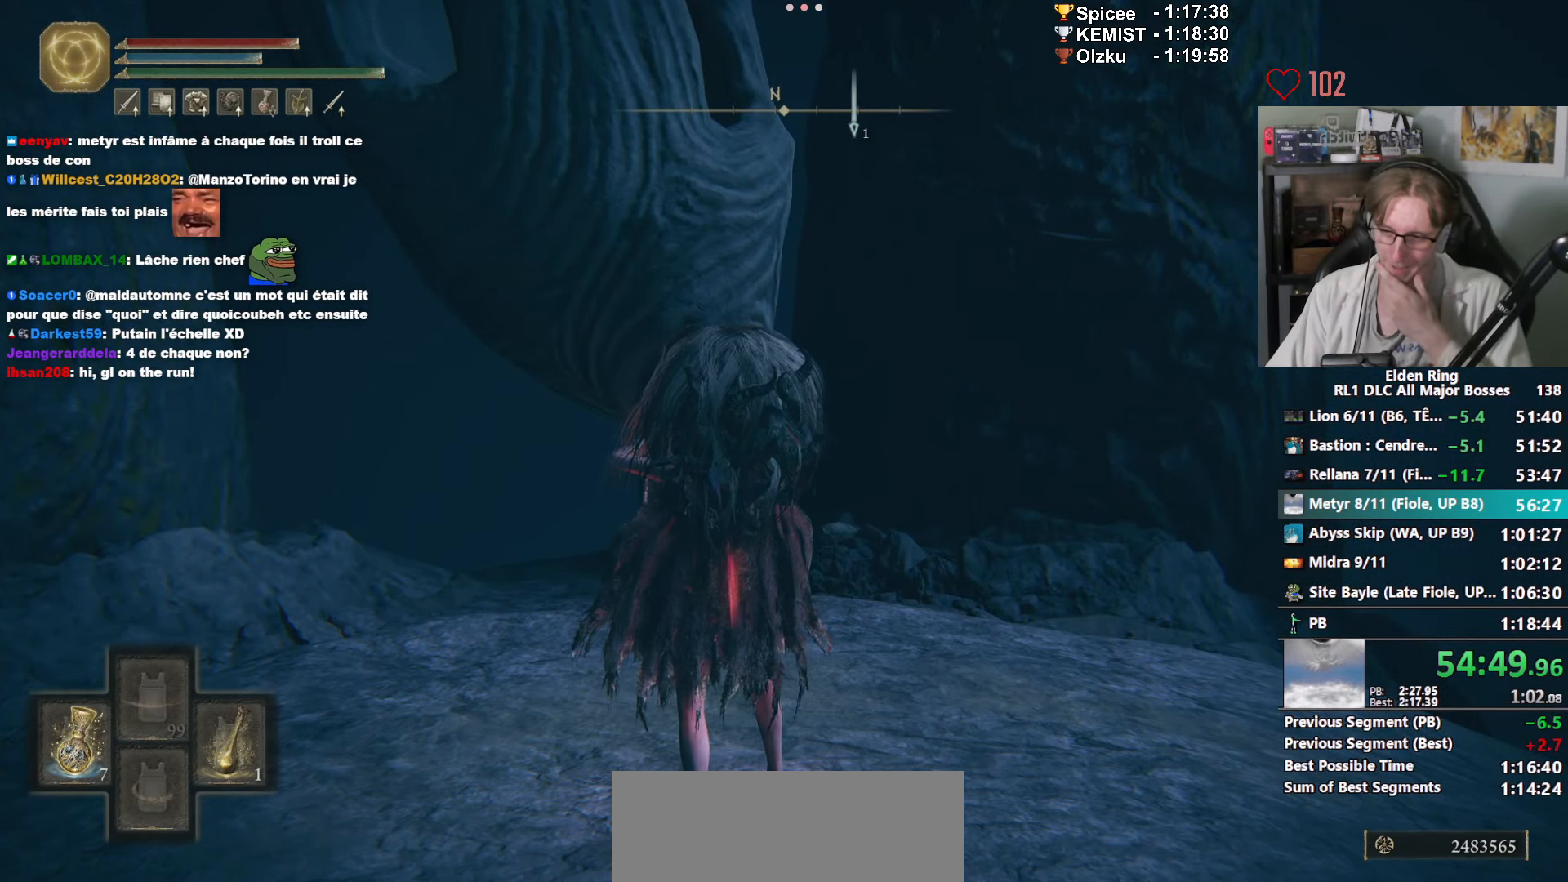
{"keys": ["e", "space", "z"], "mouse": [], "events": []}
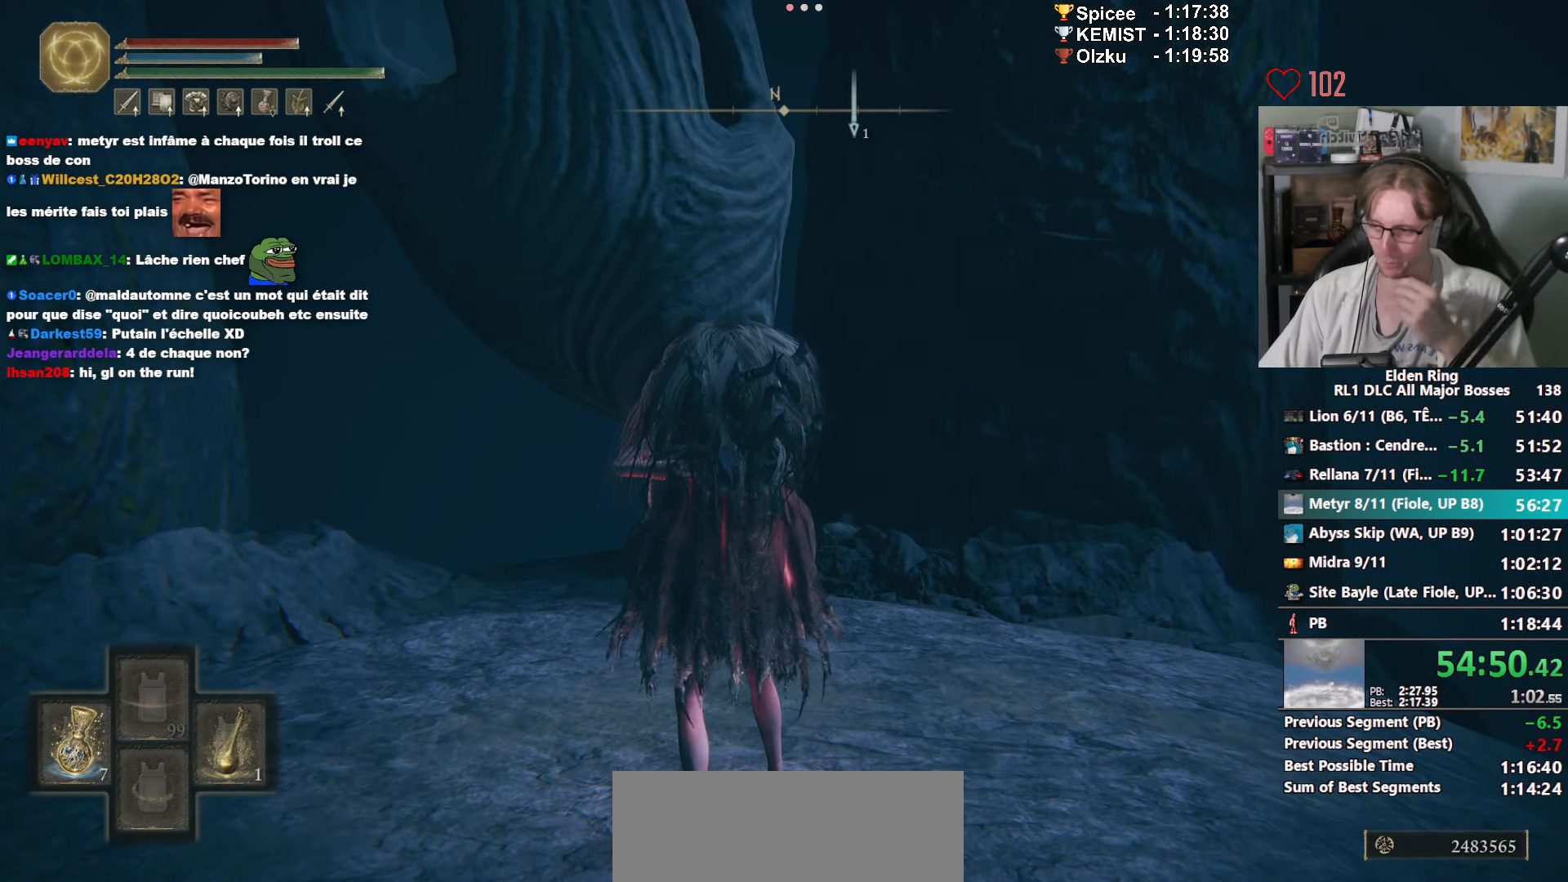
{"keys": ["e", "space", "z"], "mouse": [], "events": []}
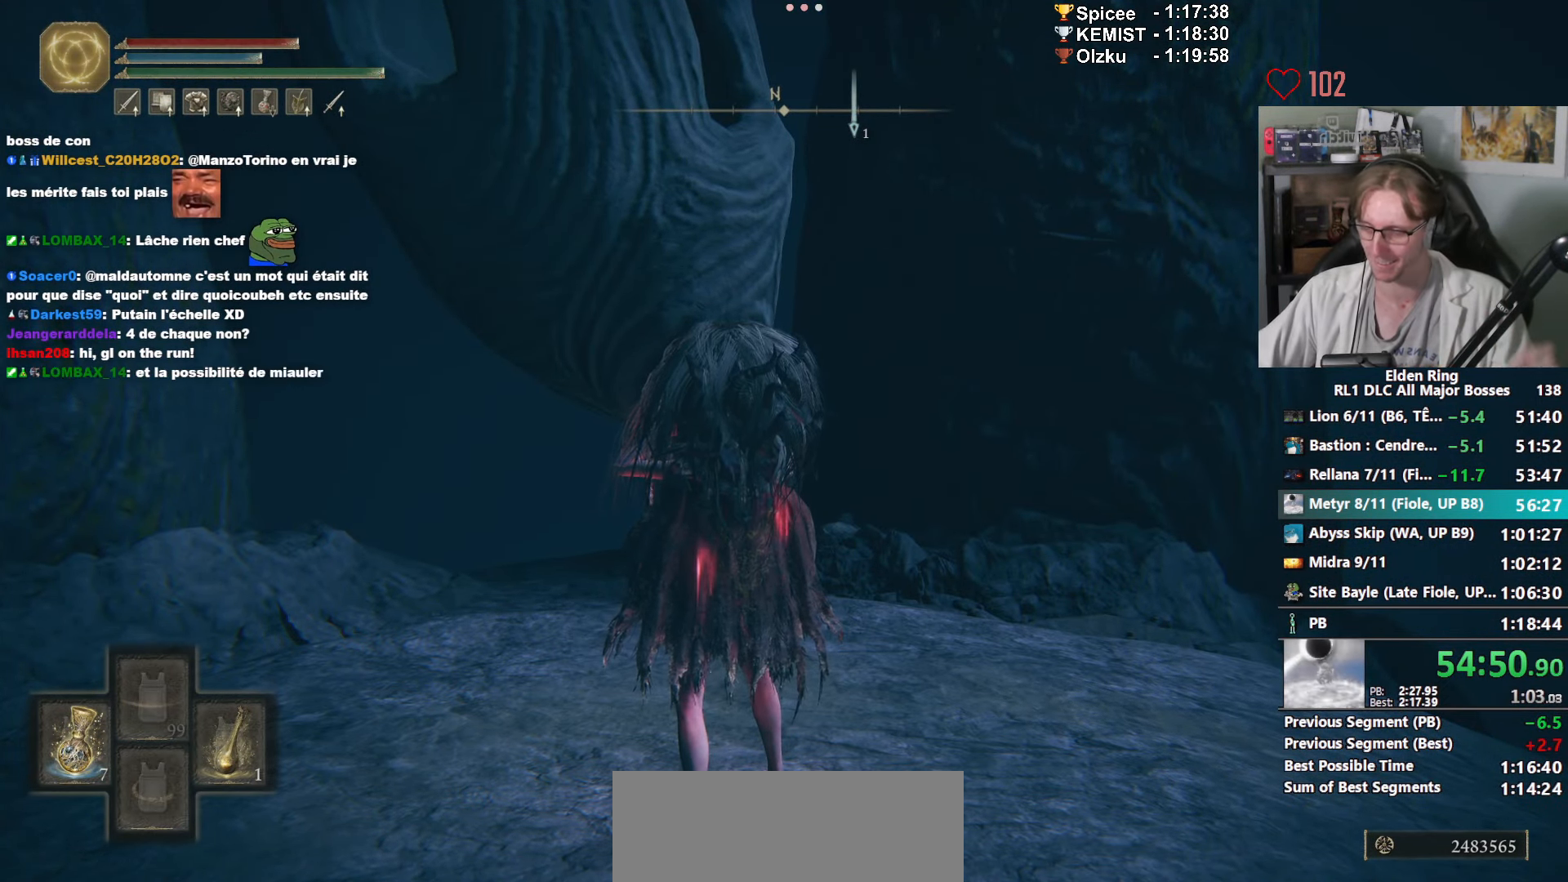
{"keys": ["e", "space", "z"], "mouse": [], "events": []}
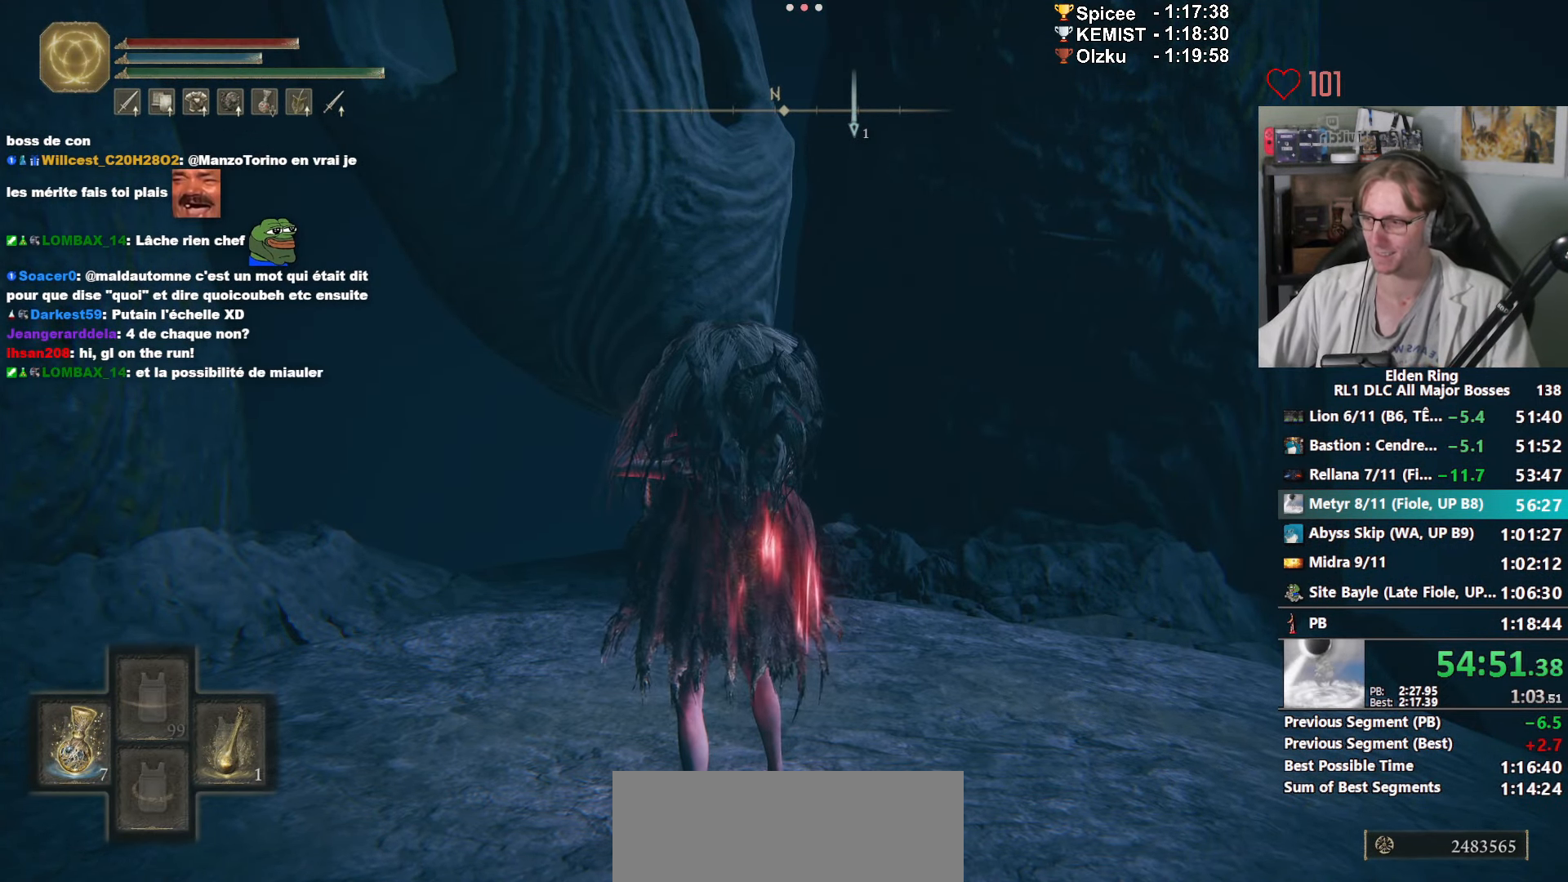
{"keys": ["e", "space", "z"], "mouse": [], "events": []}
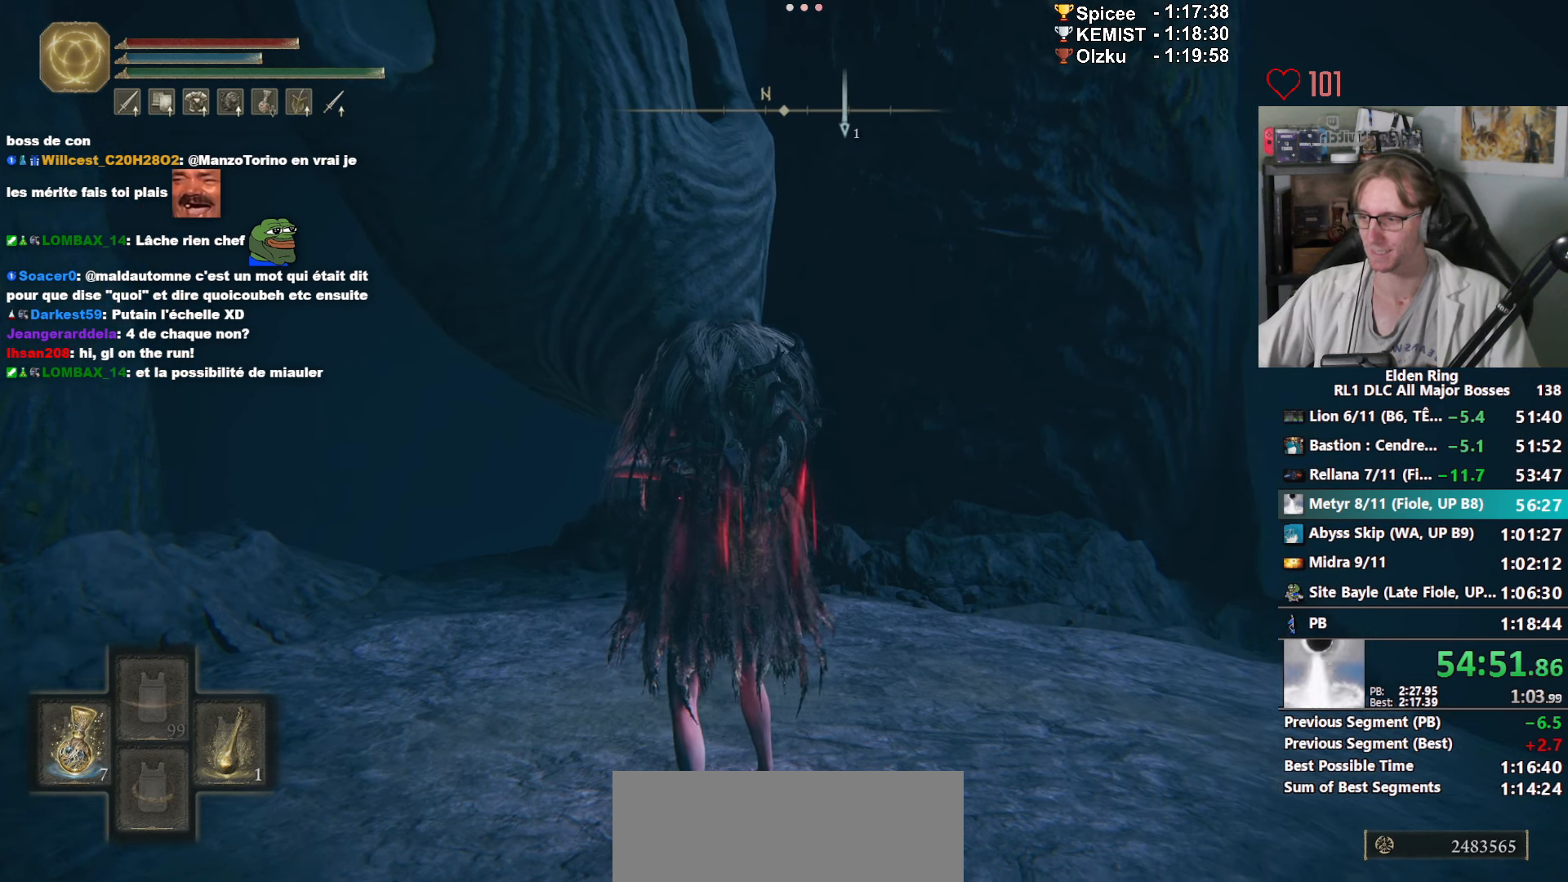
{"keys": ["e", "space", "z"], "mouse": [], "events": [[133, "3", "down"], [283, "3", "up"], [367, "3", "down"], [467, "3", "up"]]}
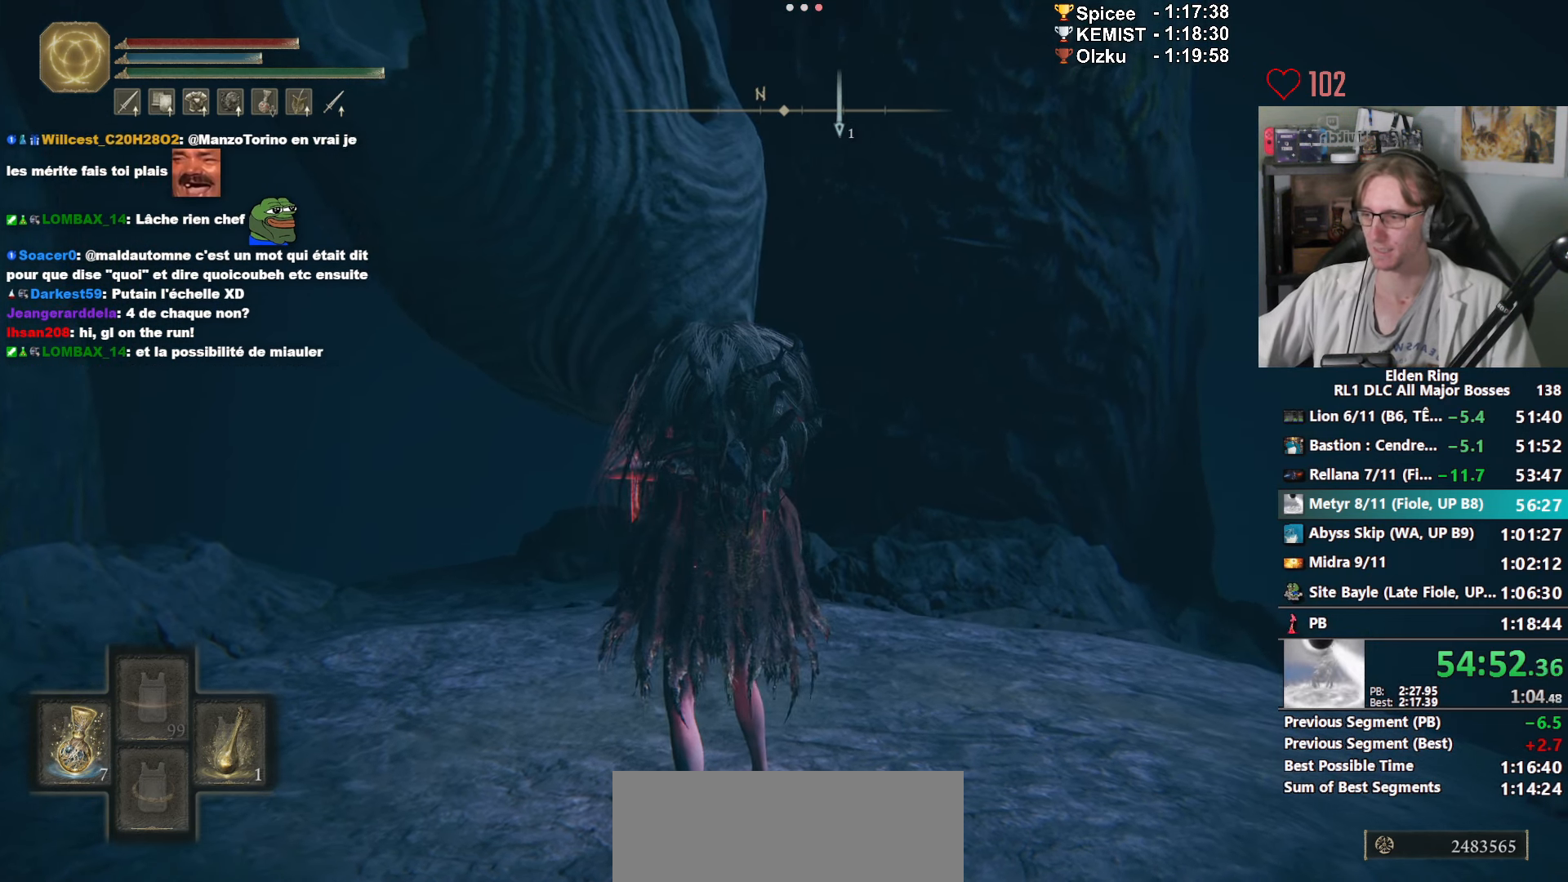
{"keys": ["3", "e", "space", "z"], "mouse": [], "events": [[50, "3", "down"], [133, "3", "up"], [183, "3", "down"], [333, "3", "up"], [383, "3", "down"]]}
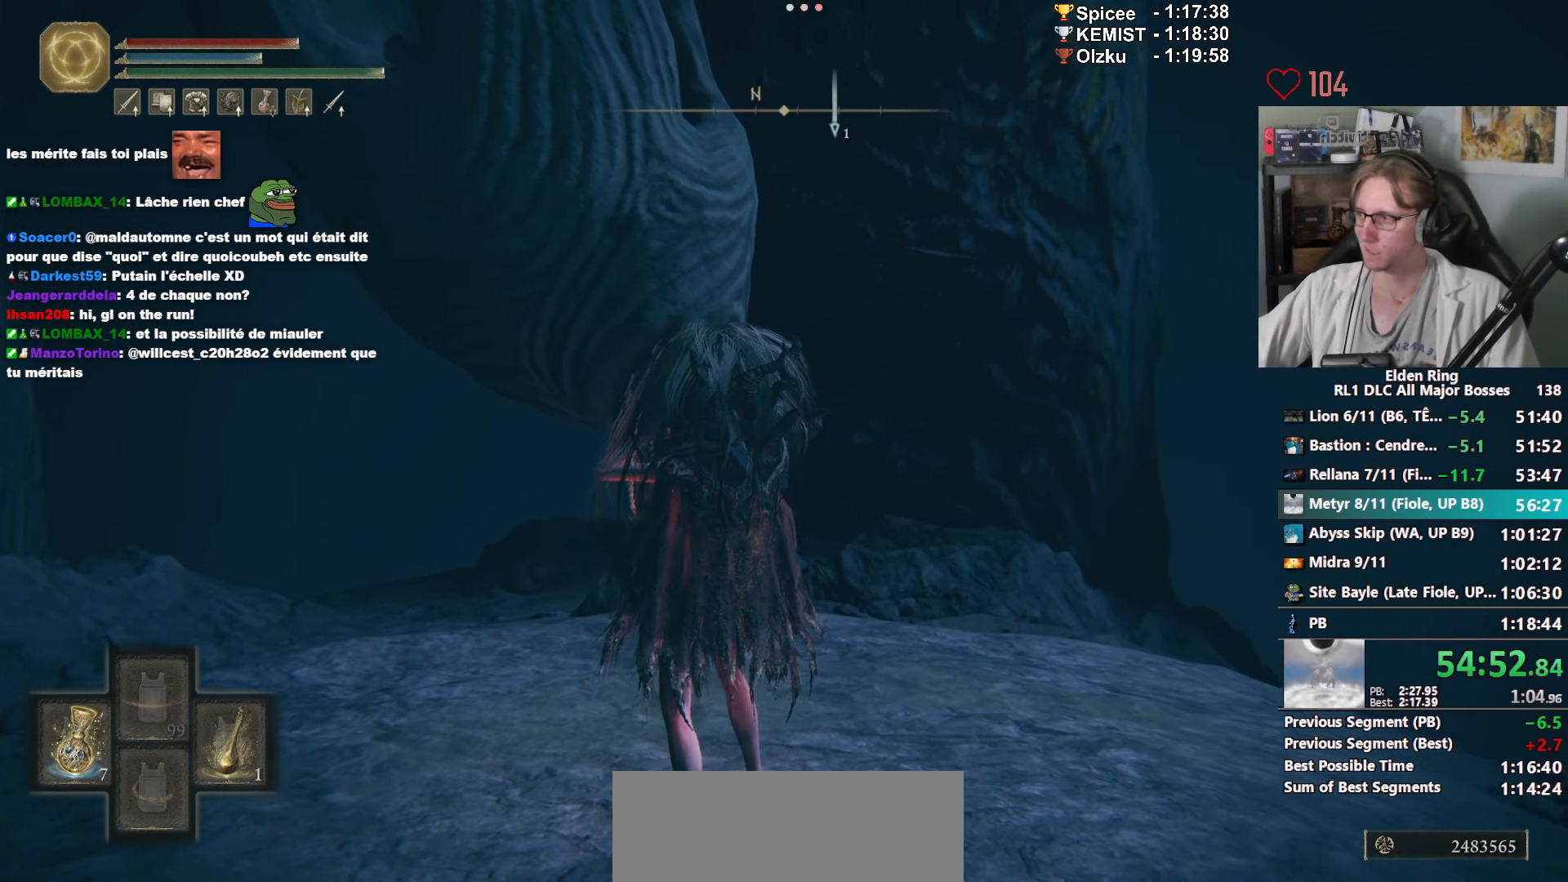
{"keys": ["3", "e", "space", "z"], "mouse": [], "events": [[17, "3", "up"], [67, "3", "down"], [200, "3", "up"], [300, "3", "down"], [350, "3", "up"], [433, "3", "down"]]}
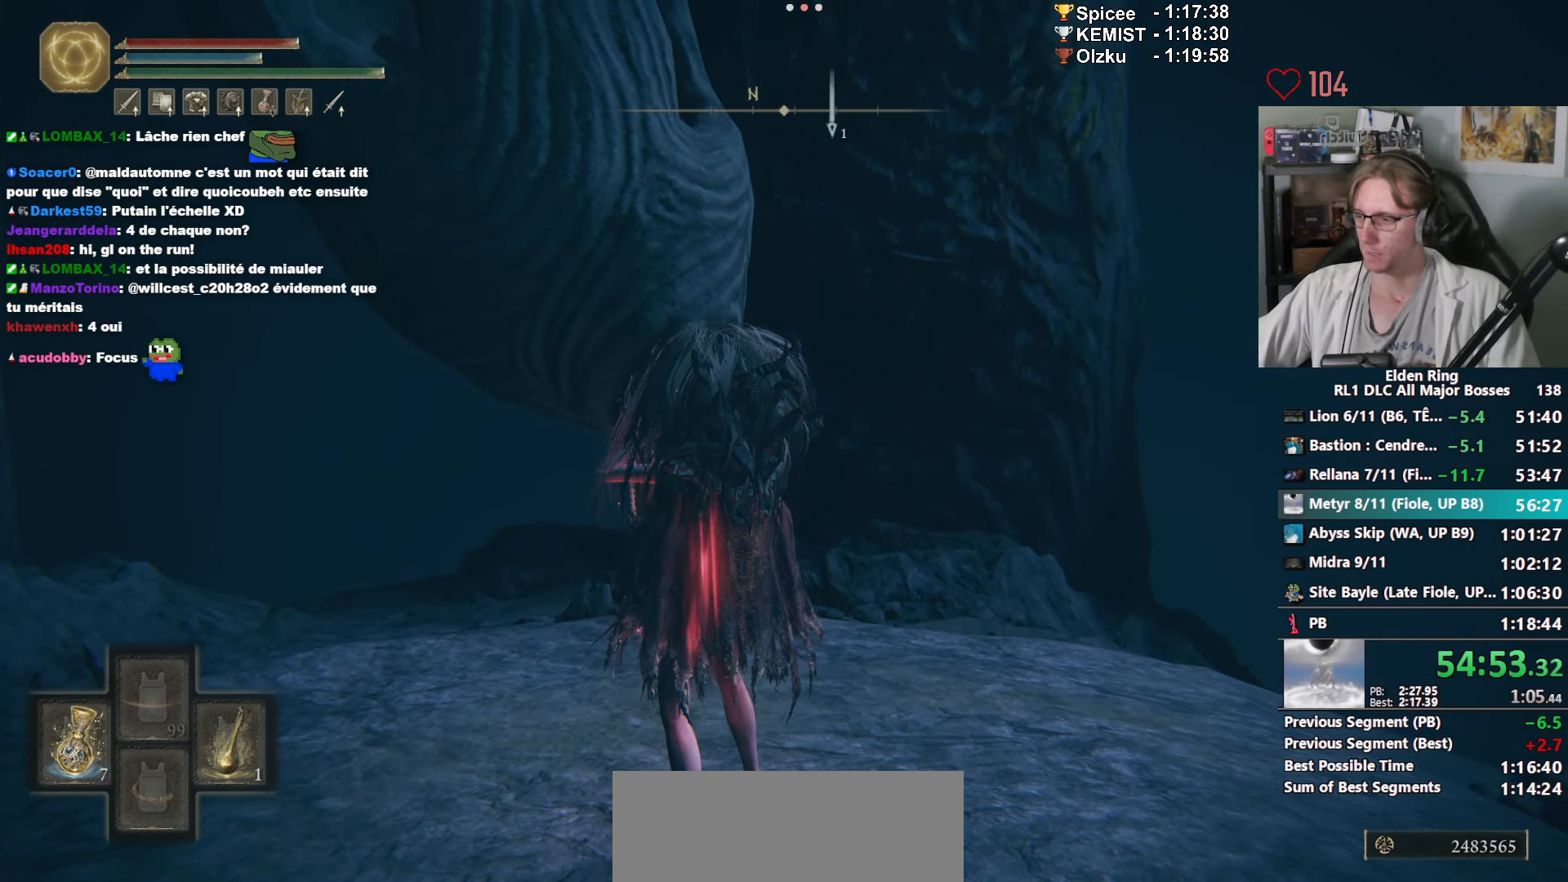
{"keys": ["3", "e", "space", "z"], "mouse": [], "events": [[283, "3", "up"], [317, "3", "down"], [450, "3", "up"], [500, "3", "down"]]}
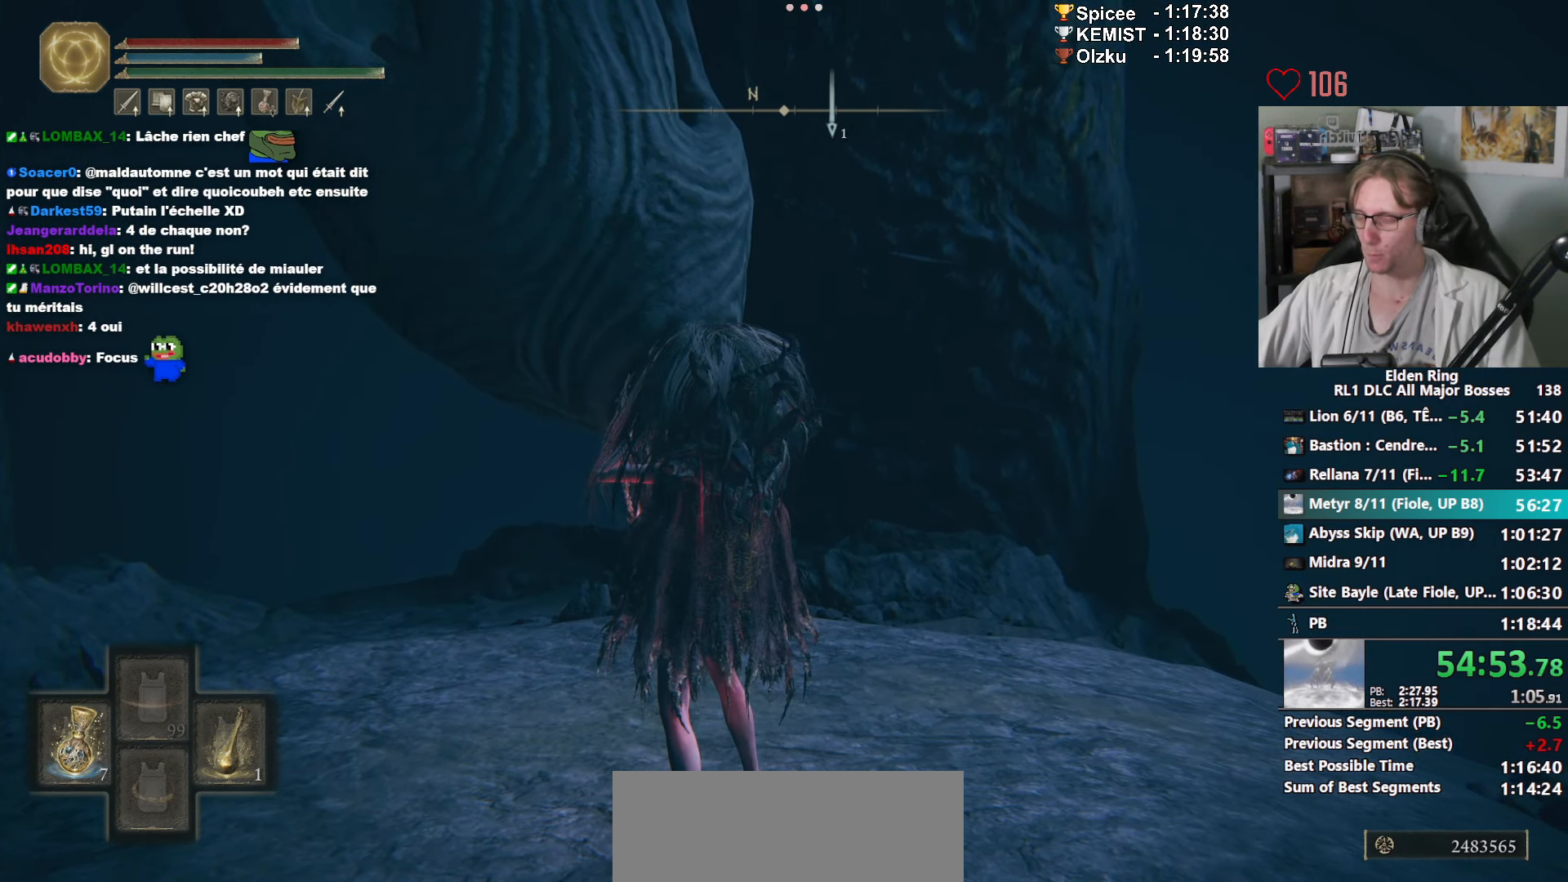
{"keys": ["3", "e", "space", "z"], "mouse": [], "events": [[133, "3", "up"], [200, "3", "down"], [283, "3", "up"], [433, "3", "down"]]}
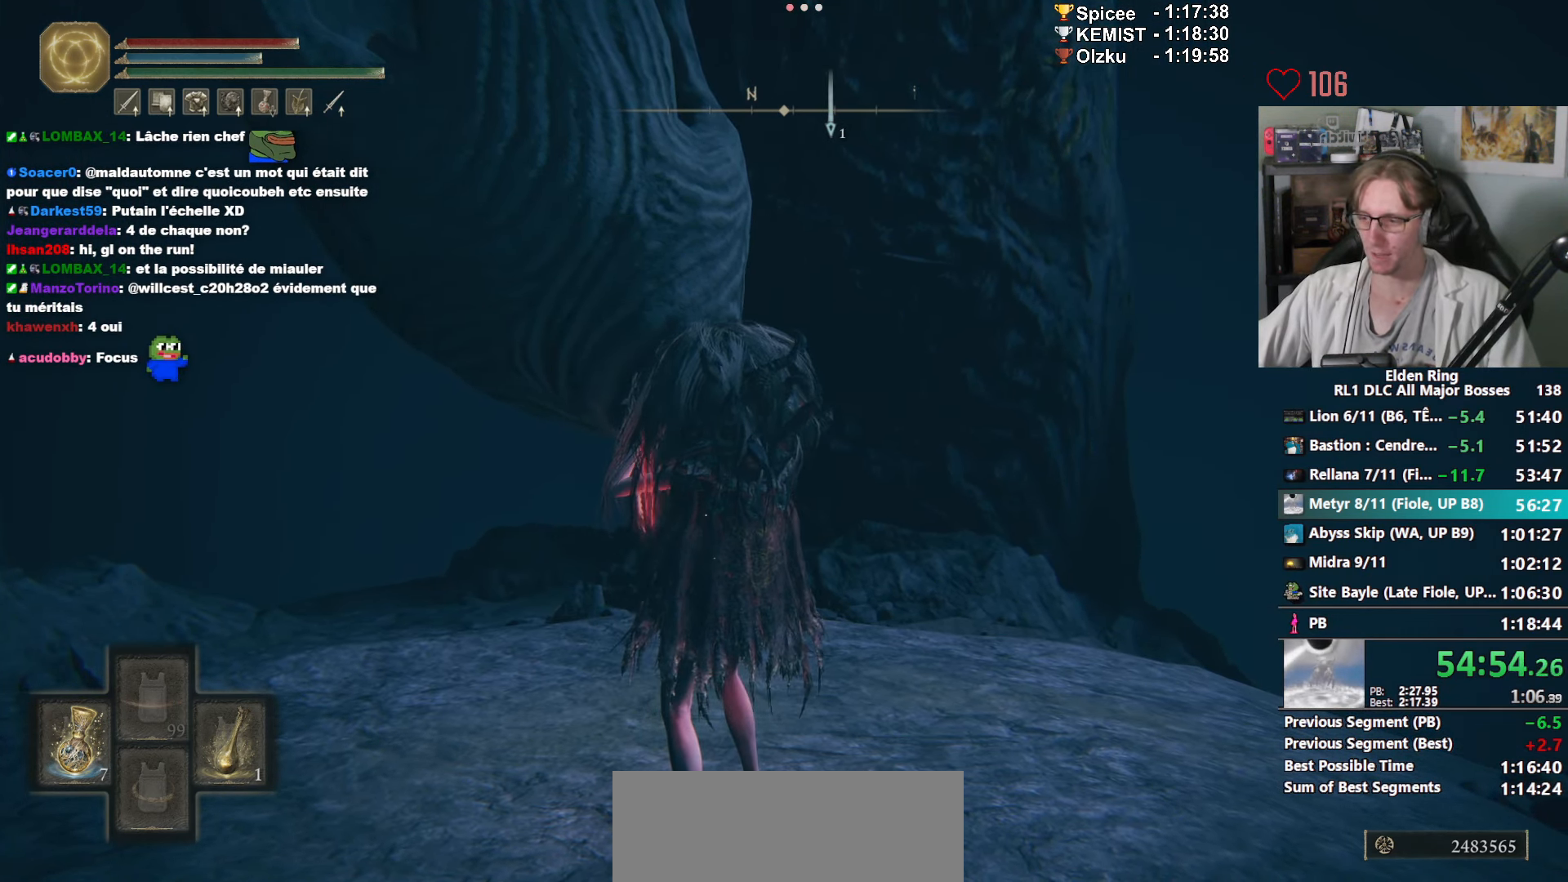
{"keys": ["3", "e", "space", "z"], "mouse": [], "events": [[17, "3", "up"], [117, "3", "down"], [200, "3", "up"], [300, "3", "down"], [383, "3", "up"], [483, "3", "down"]]}
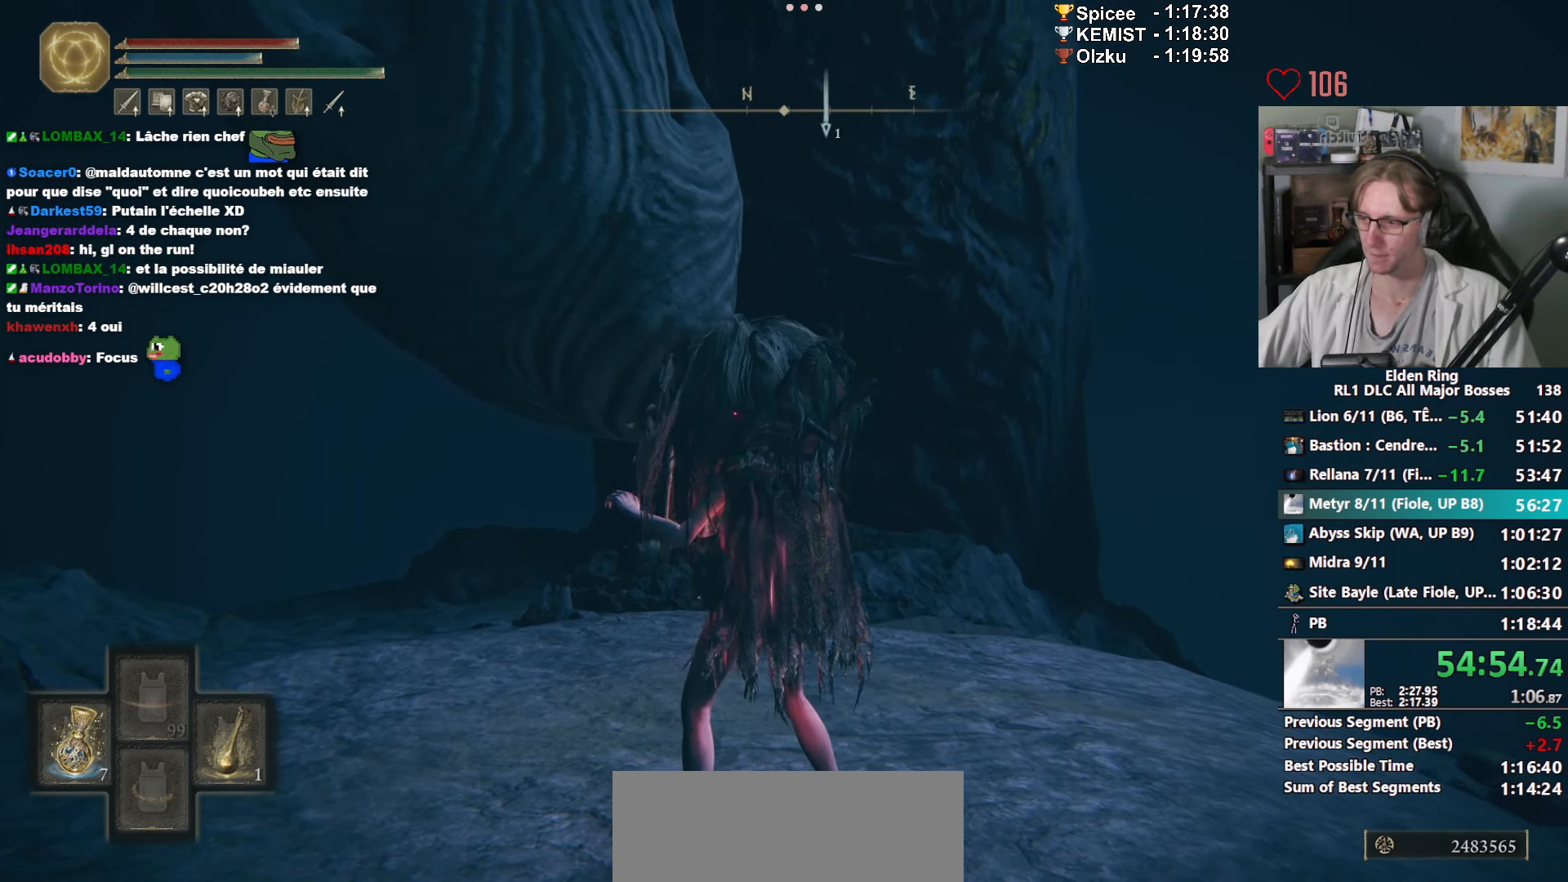
{"keys": ["e", "space", "z"], "mouse": [], "events": [[83, "3", "up"], [167, "3", "down"], [267, "3", "up"], [367, "3", "down"], [450, "3", "up"]]}
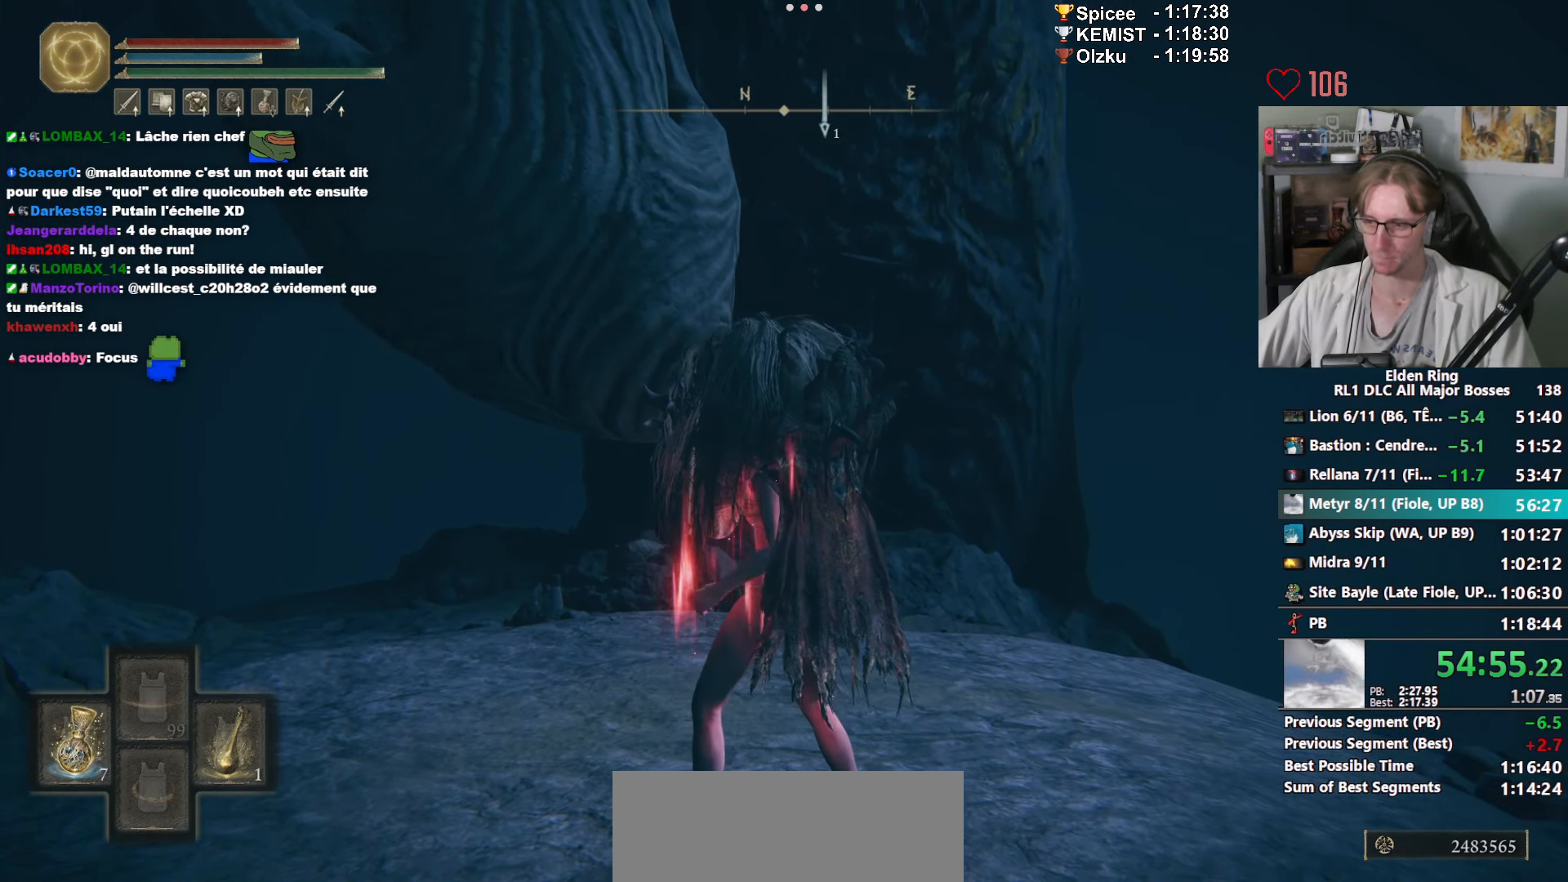
{"keys": ["e", "space", "z"], "mouse": [], "events": [[50, "3", "down"], [133, "3", "up"], [183, "3", "down"], [283, "3", "up"], [350, "3", "down"], [467, "3", "up"]]}
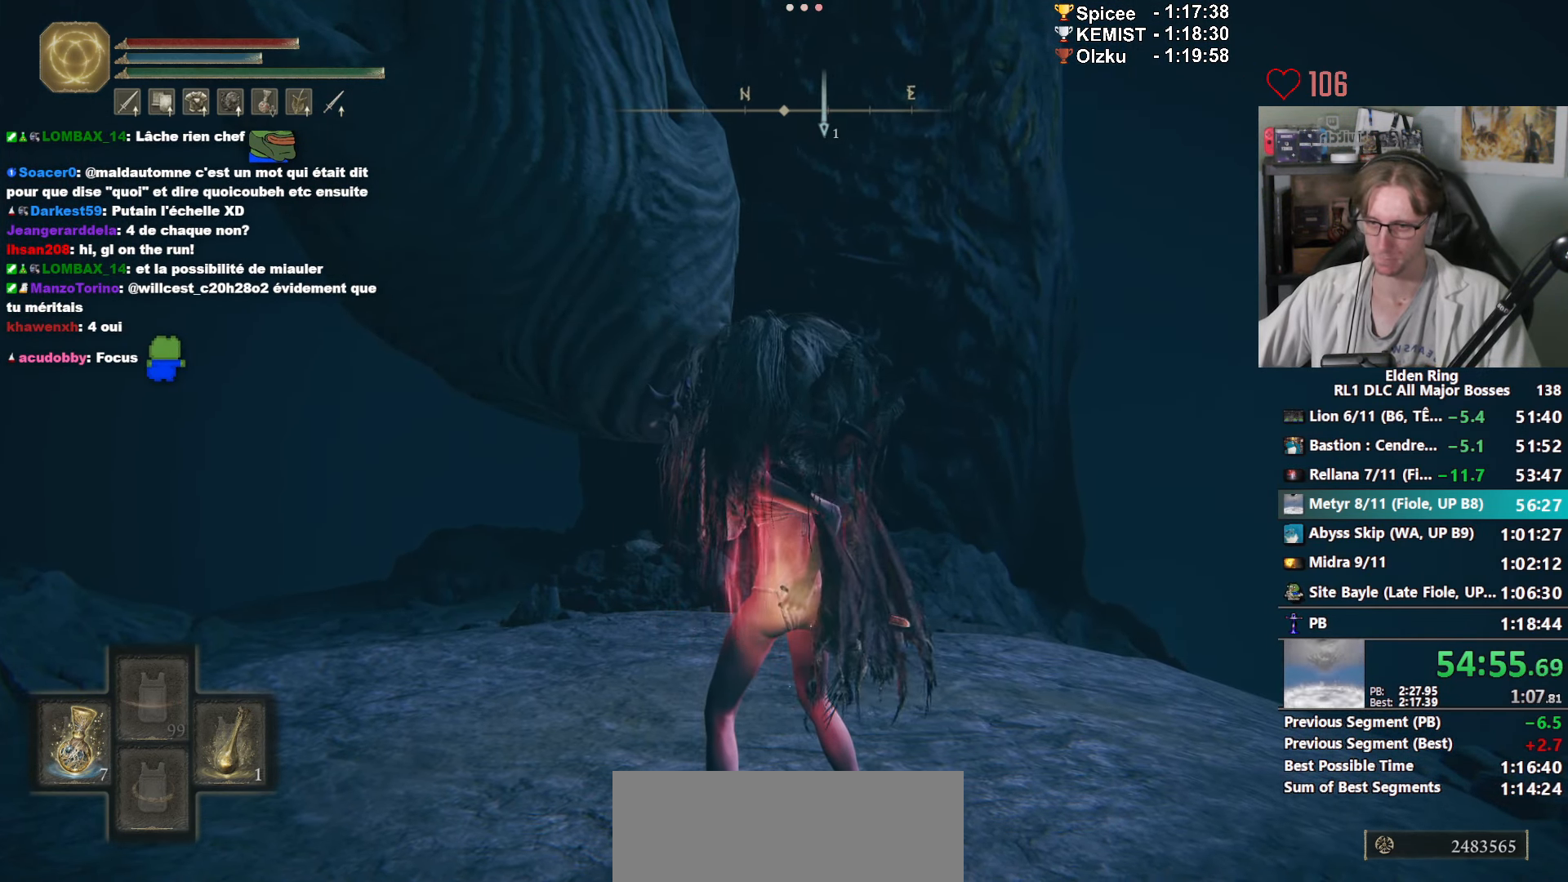
{"keys": ["3", "e", "space", "z"], "mouse": [], "events": [[17, "3", "down"], [67, "3", "up"], [117, "3", "down"], [217, "3", "up"], [250, "3", "down"]]}
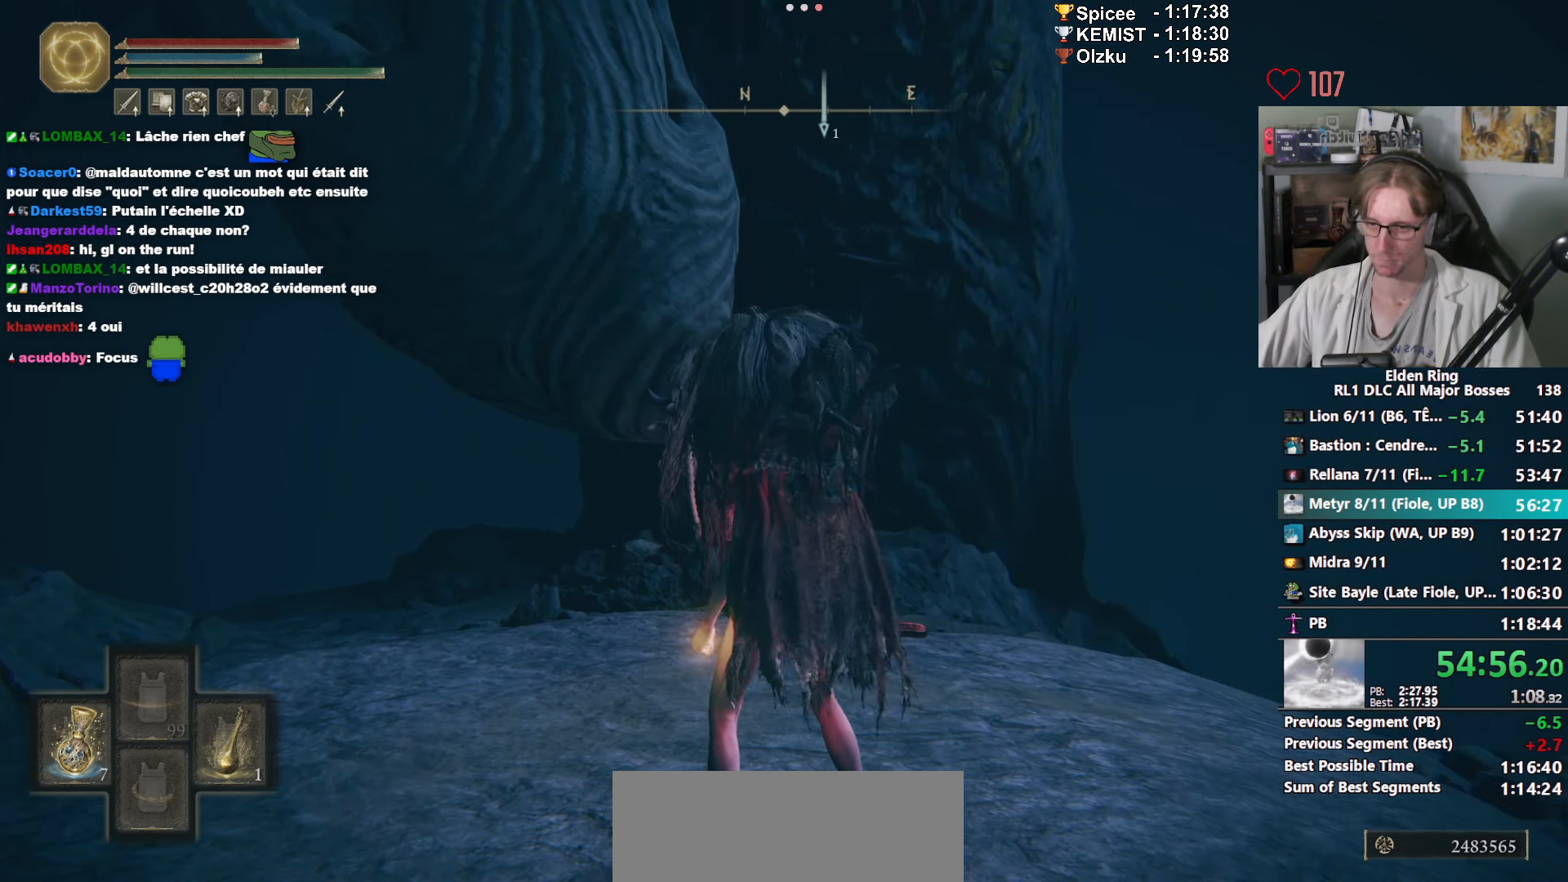
{"keys": ["e", "space", "z"], "mouse": [], "events": [[33, "3", "up"], [133, "3", "down"], [217, "3", "up"], [267, "3", "down"], [450, "3", "up"]]}
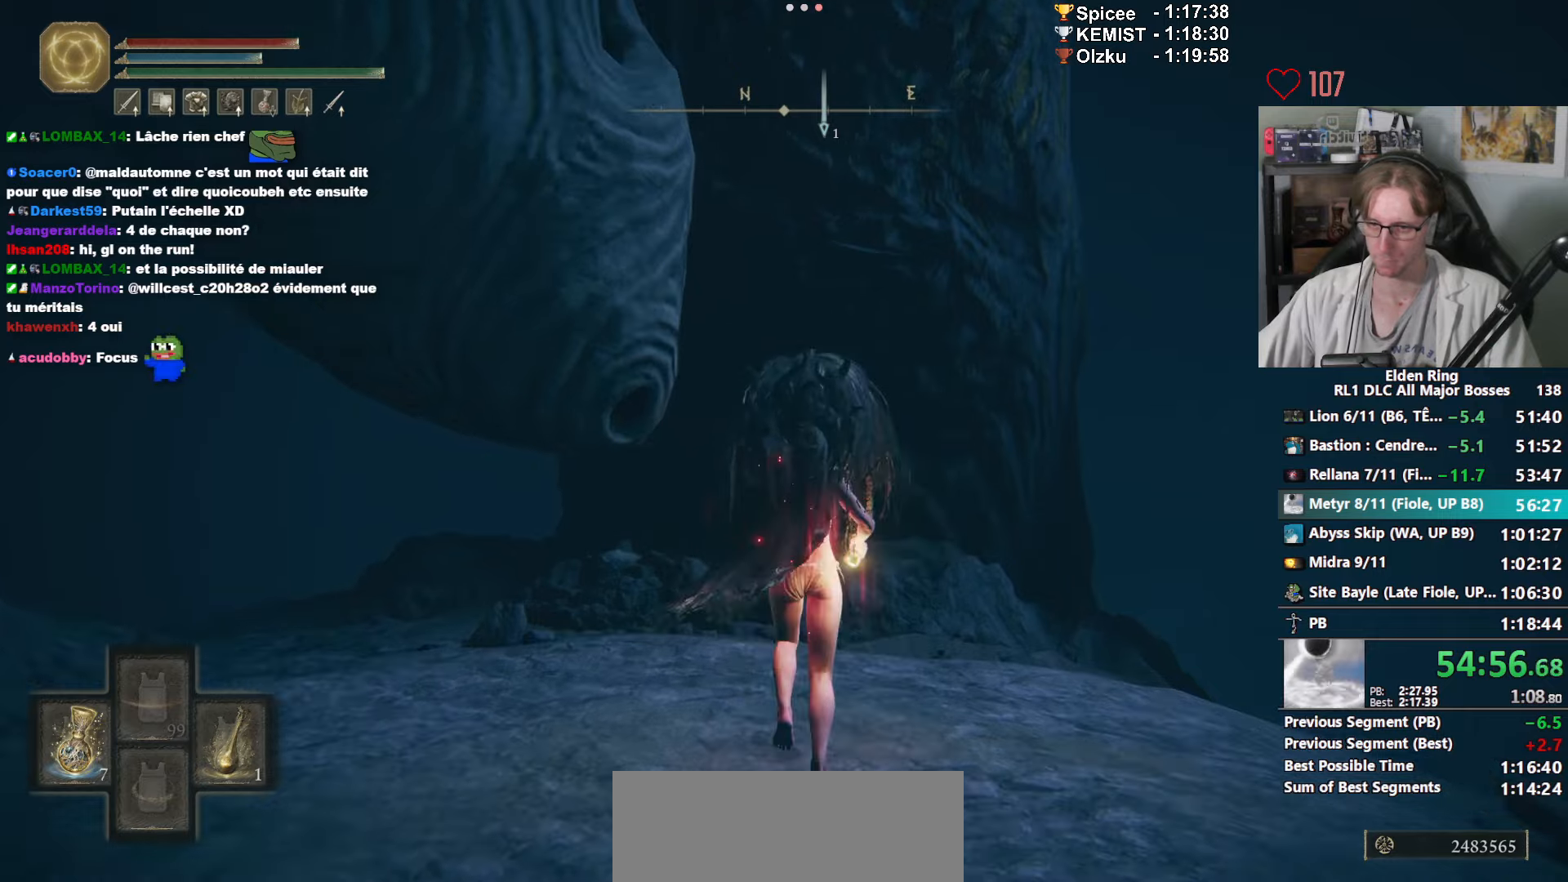
{"keys": ["space", "z"], "mouse": [], "events": [[50, "e", "up"]]}
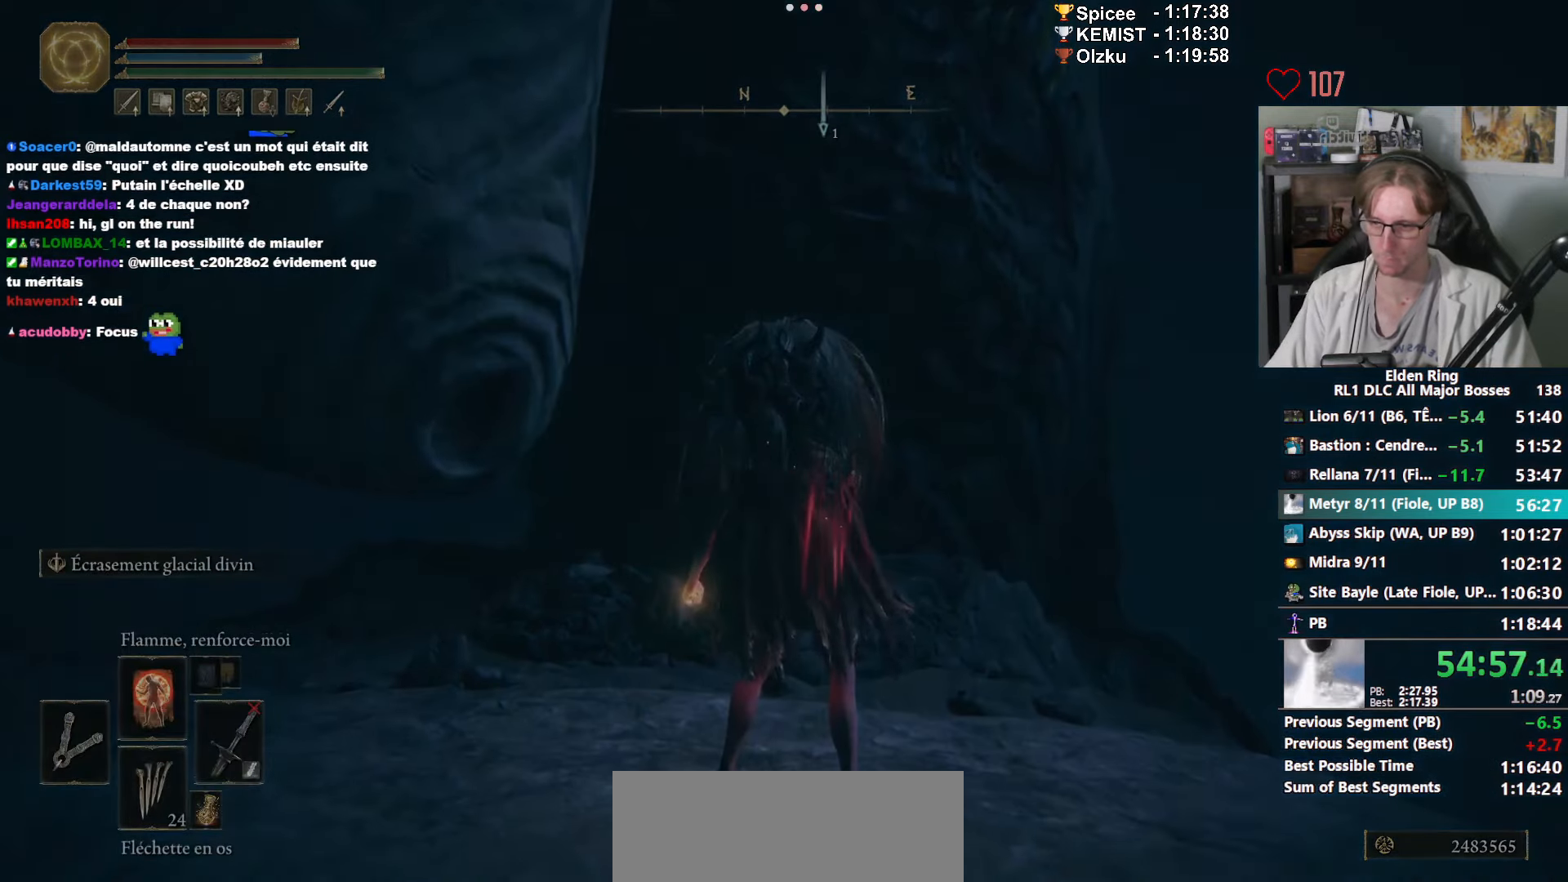
{"keys": ["space", "z"], "mouse": [], "events": []}
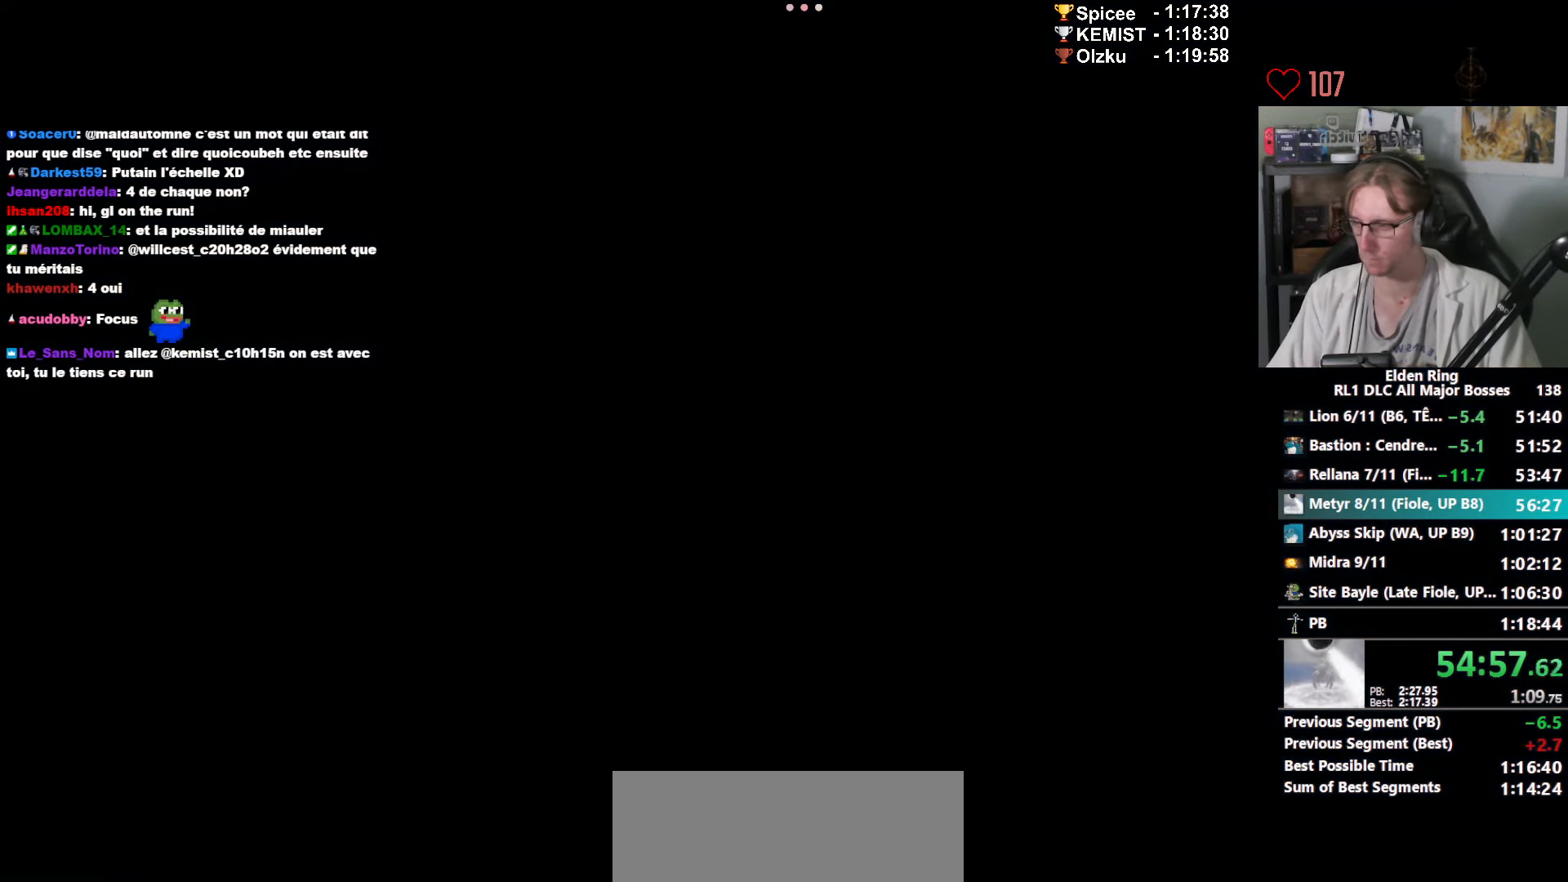
{"keys": ["space", "z"], "mouse": [], "events": []}
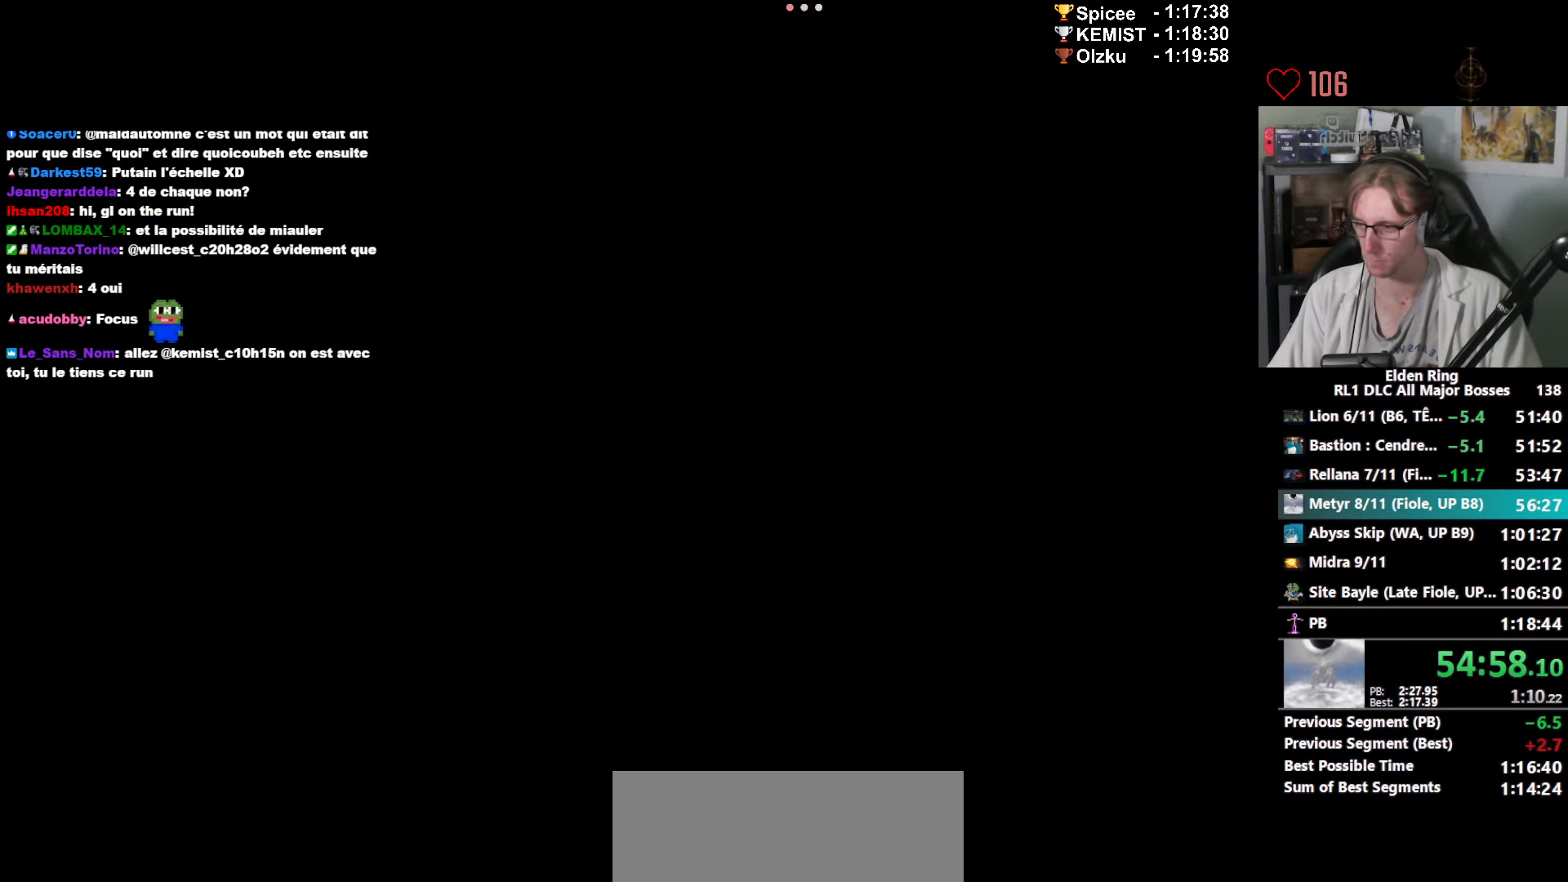
{"keys": ["space", "z"], "mouse": [], "events": []}
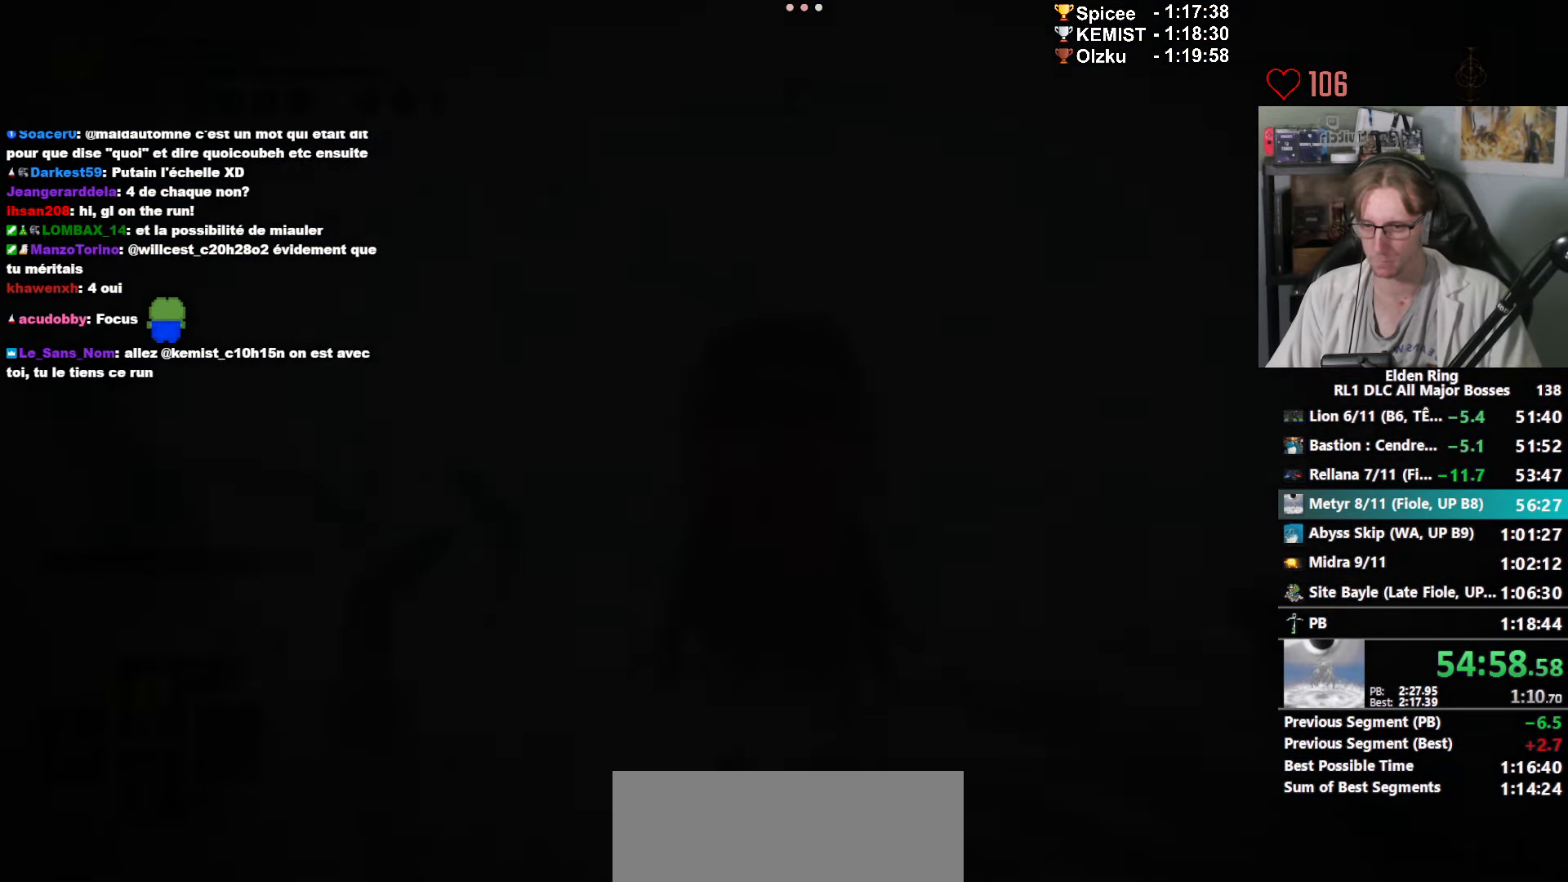
{"keys": ["space", "z"], "mouse": [], "events": []}
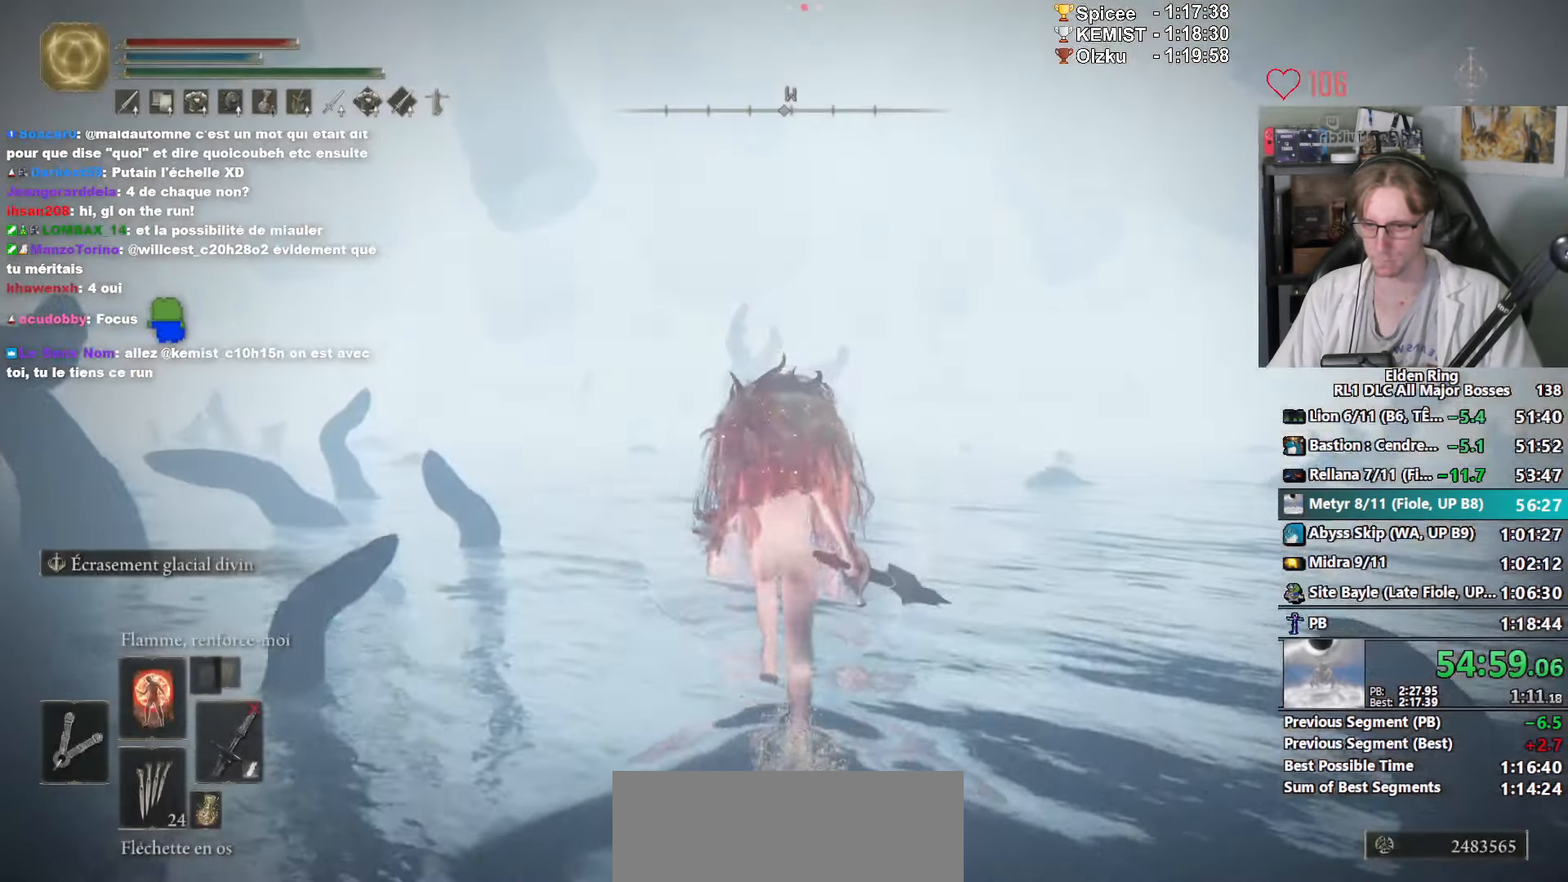
{"keys": ["space", "z"], "mouse": [], "events": [[217, "mouse_right", "down"], [367, "mouse_right", "up"]]}
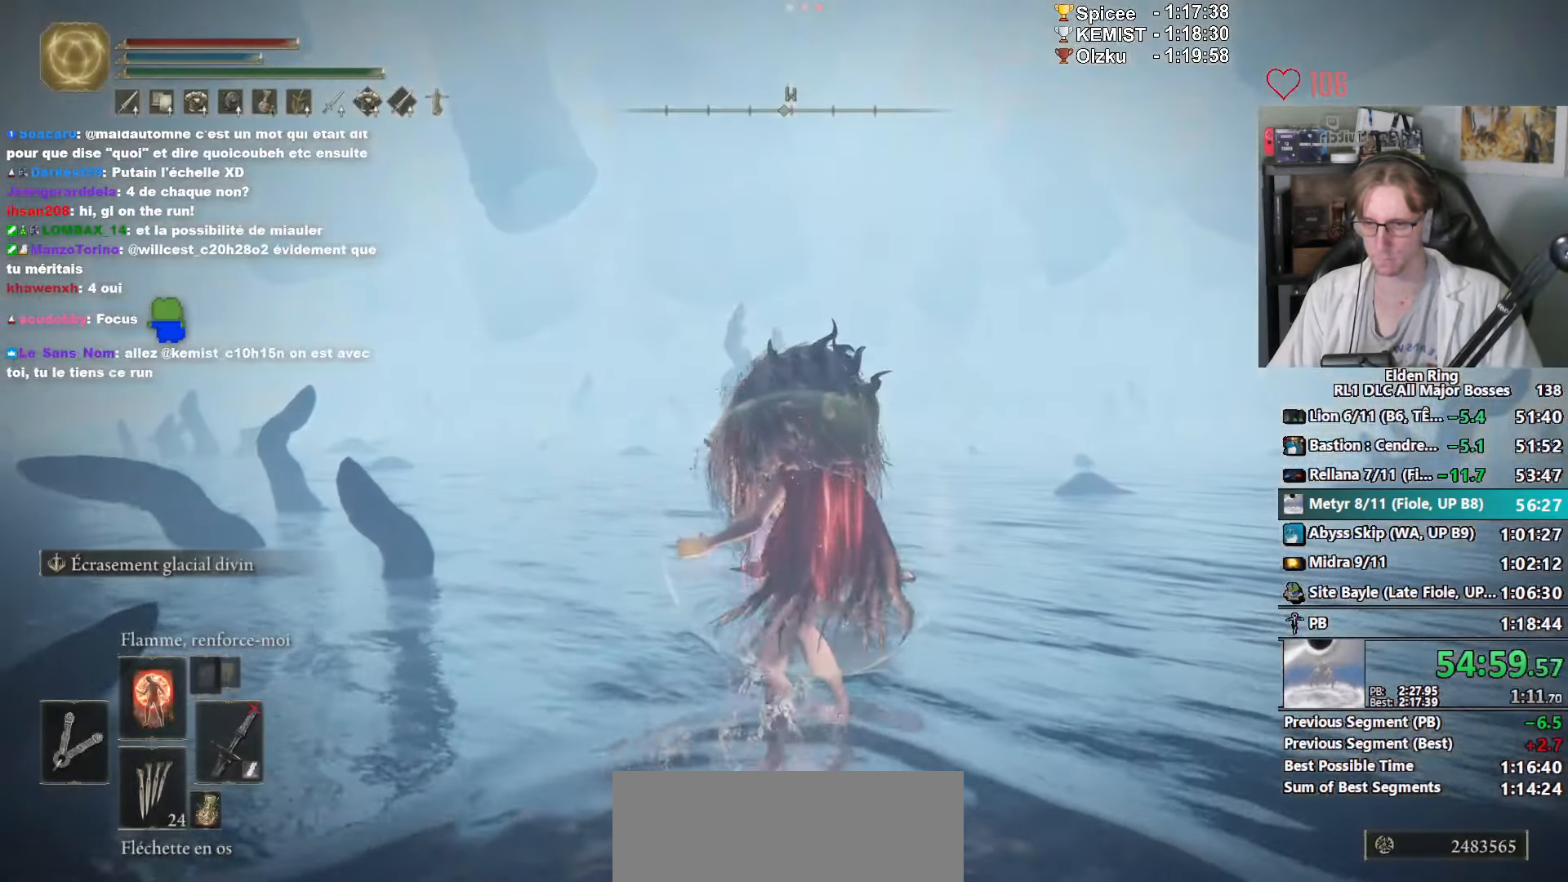
{"keys": ["space", "z"], "mouse": [], "events": []}
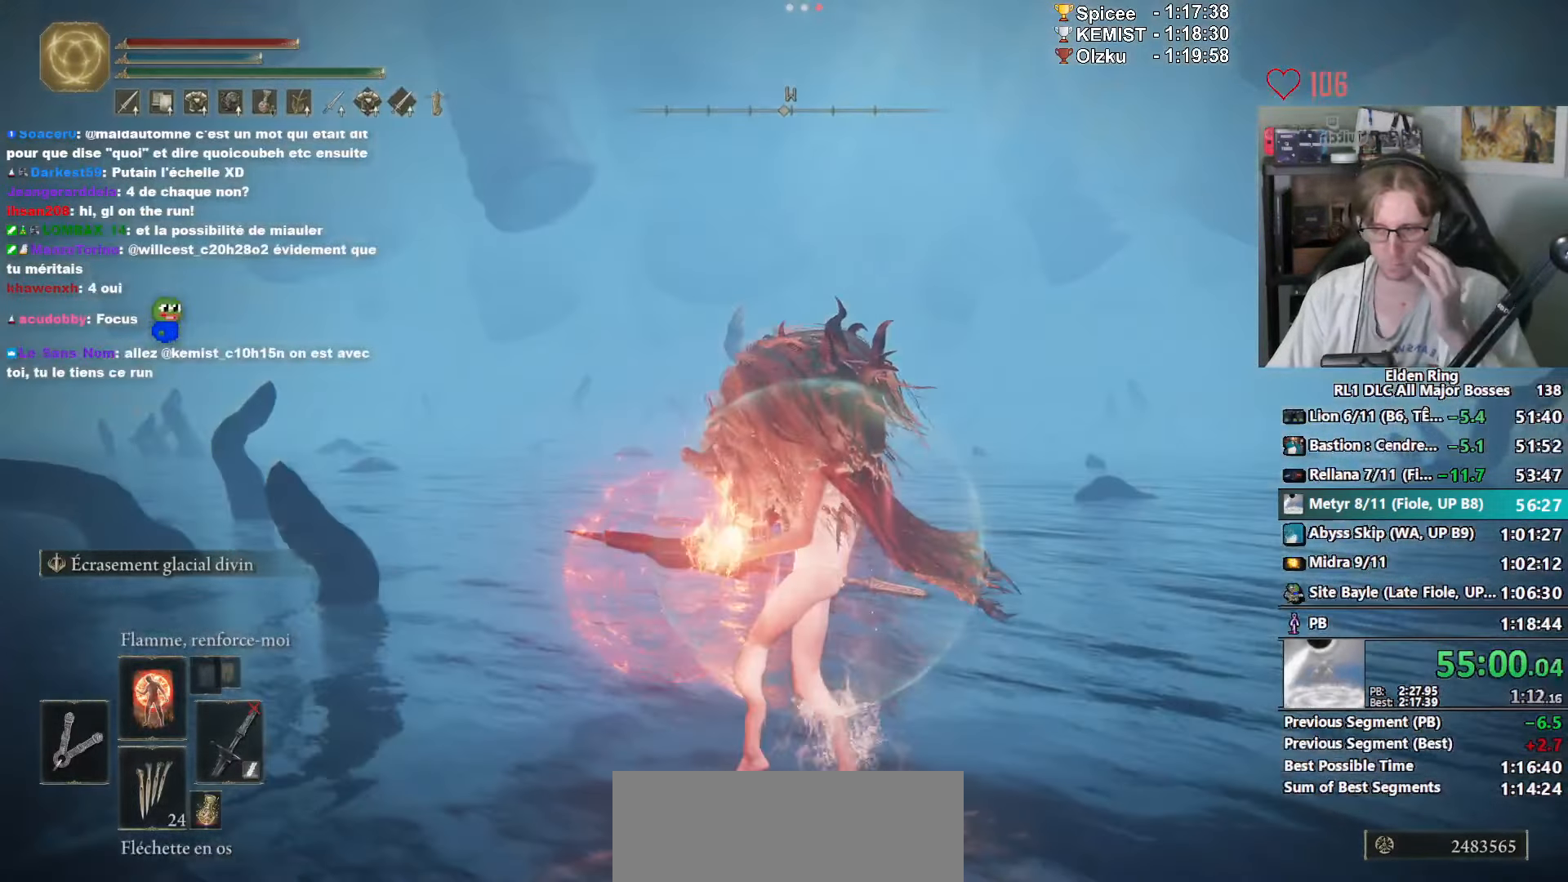
{"keys": ["space", "z"], "mouse": [], "events": []}
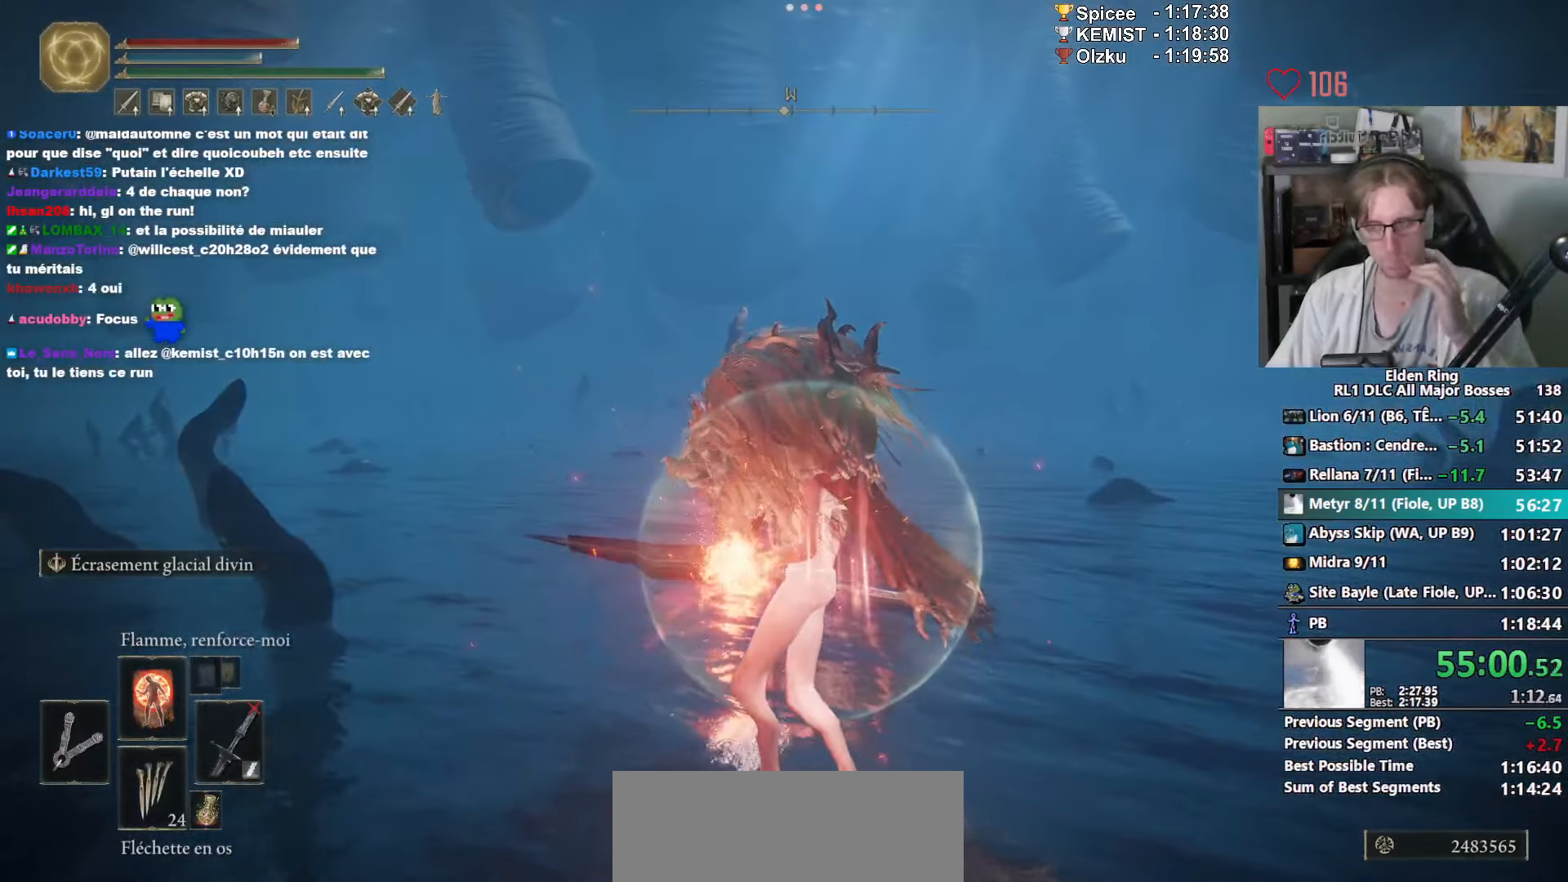
{"keys": ["space", "z"], "mouse": [], "events": []}
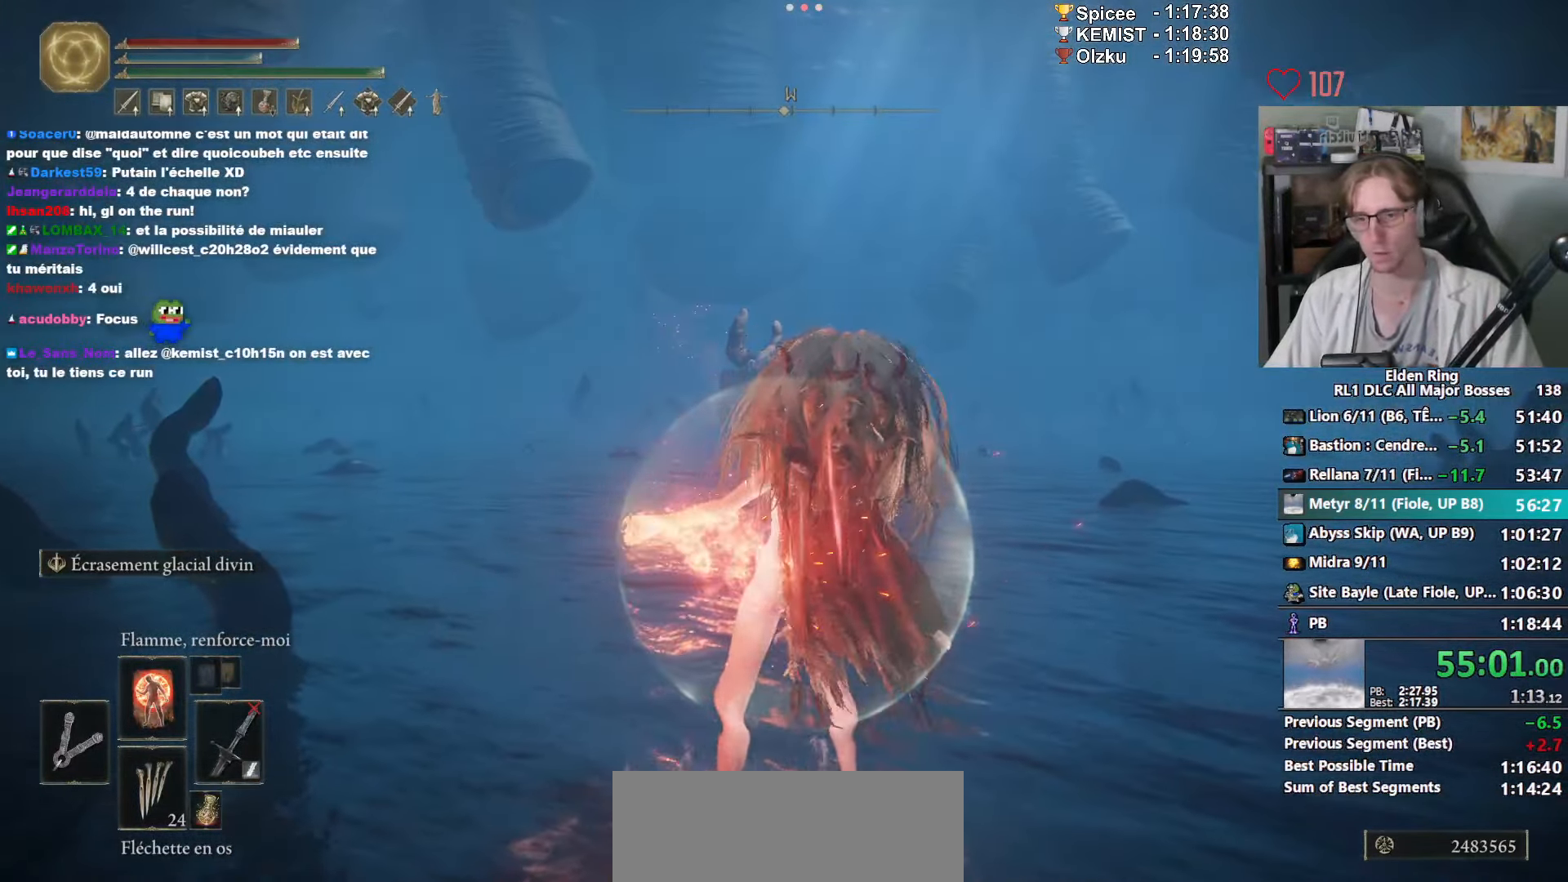
{"keys": ["e", "space", "z"], "mouse": [], "events": [[150, "e", "down"]]}
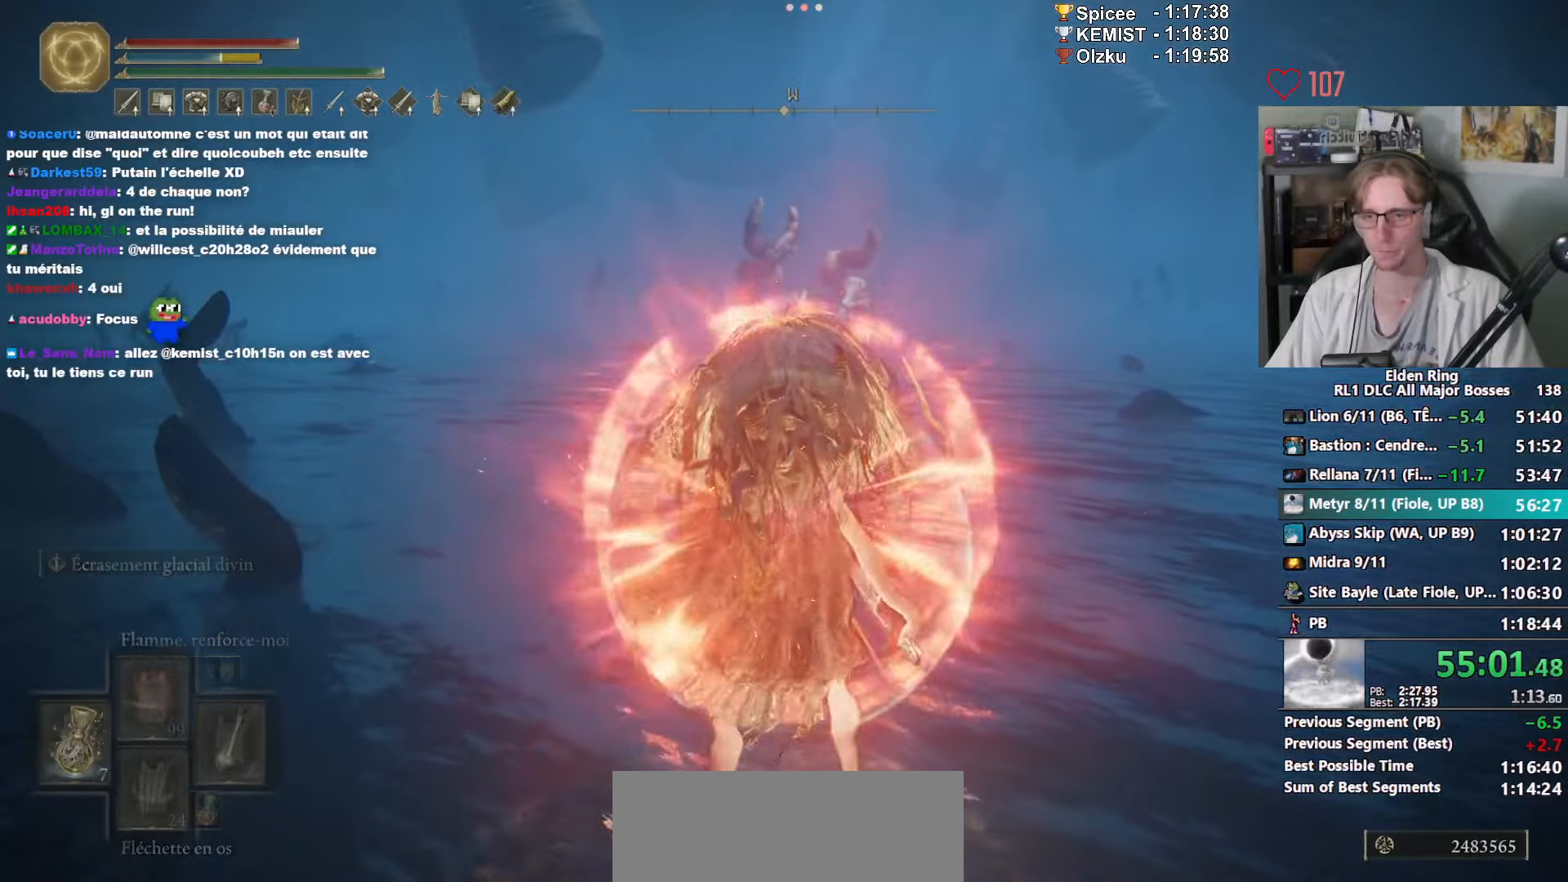
{"keys": ["e", "space", "z"], "mouse": [], "events": [[16, "mouse_left", "down"], [166, "mouse_left", "up"]]}
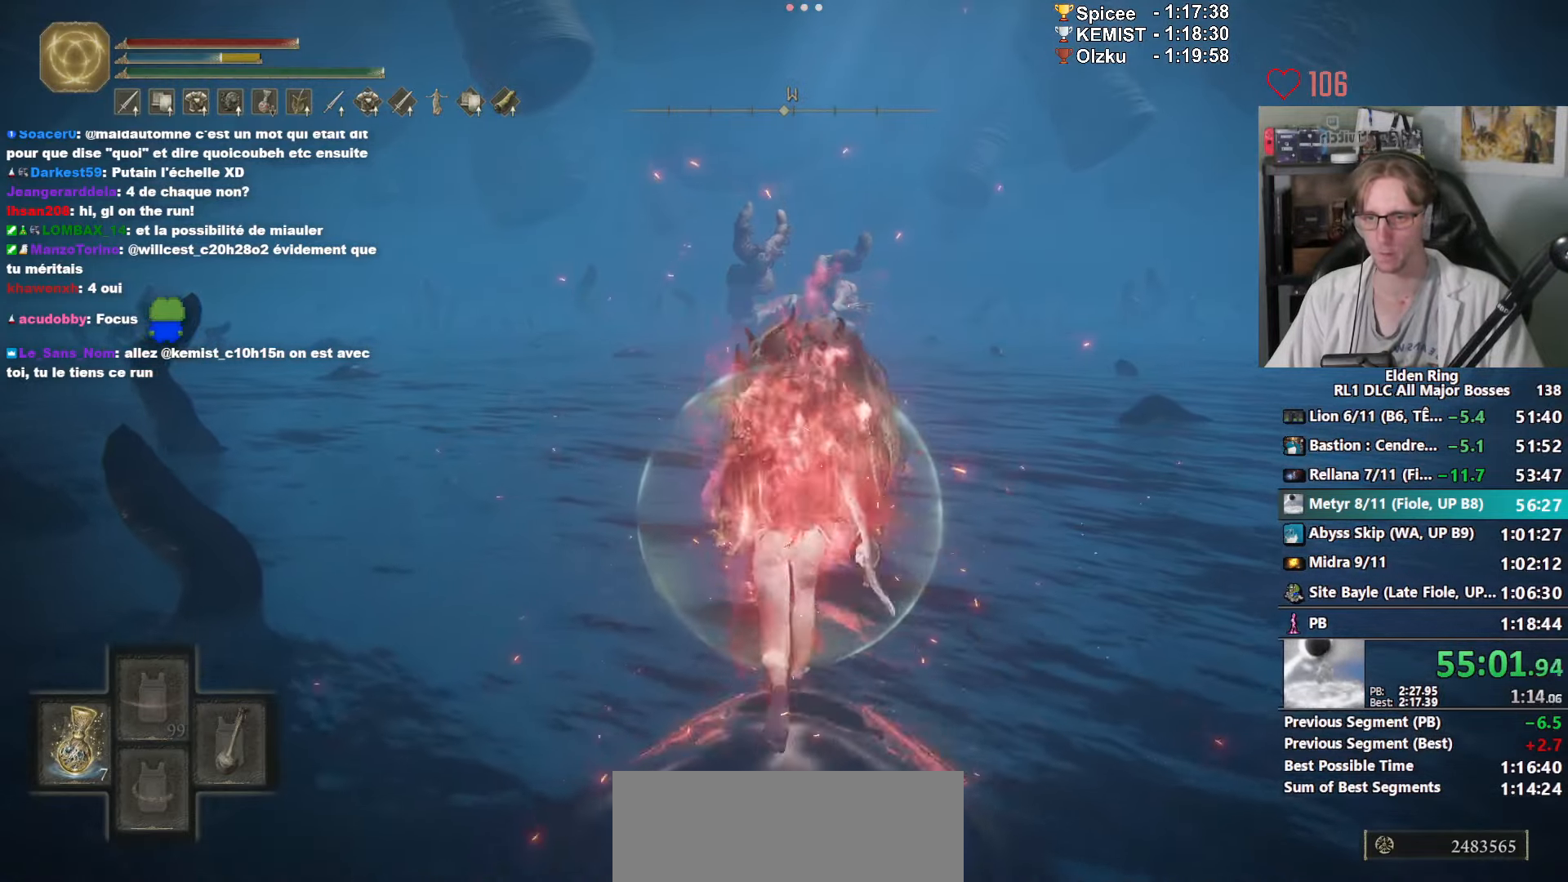
{"keys": ["space", "z"], "mouse": [], "events": [[133, "e", "up"], [366, "e", "down"], [466, "e", "up"]]}
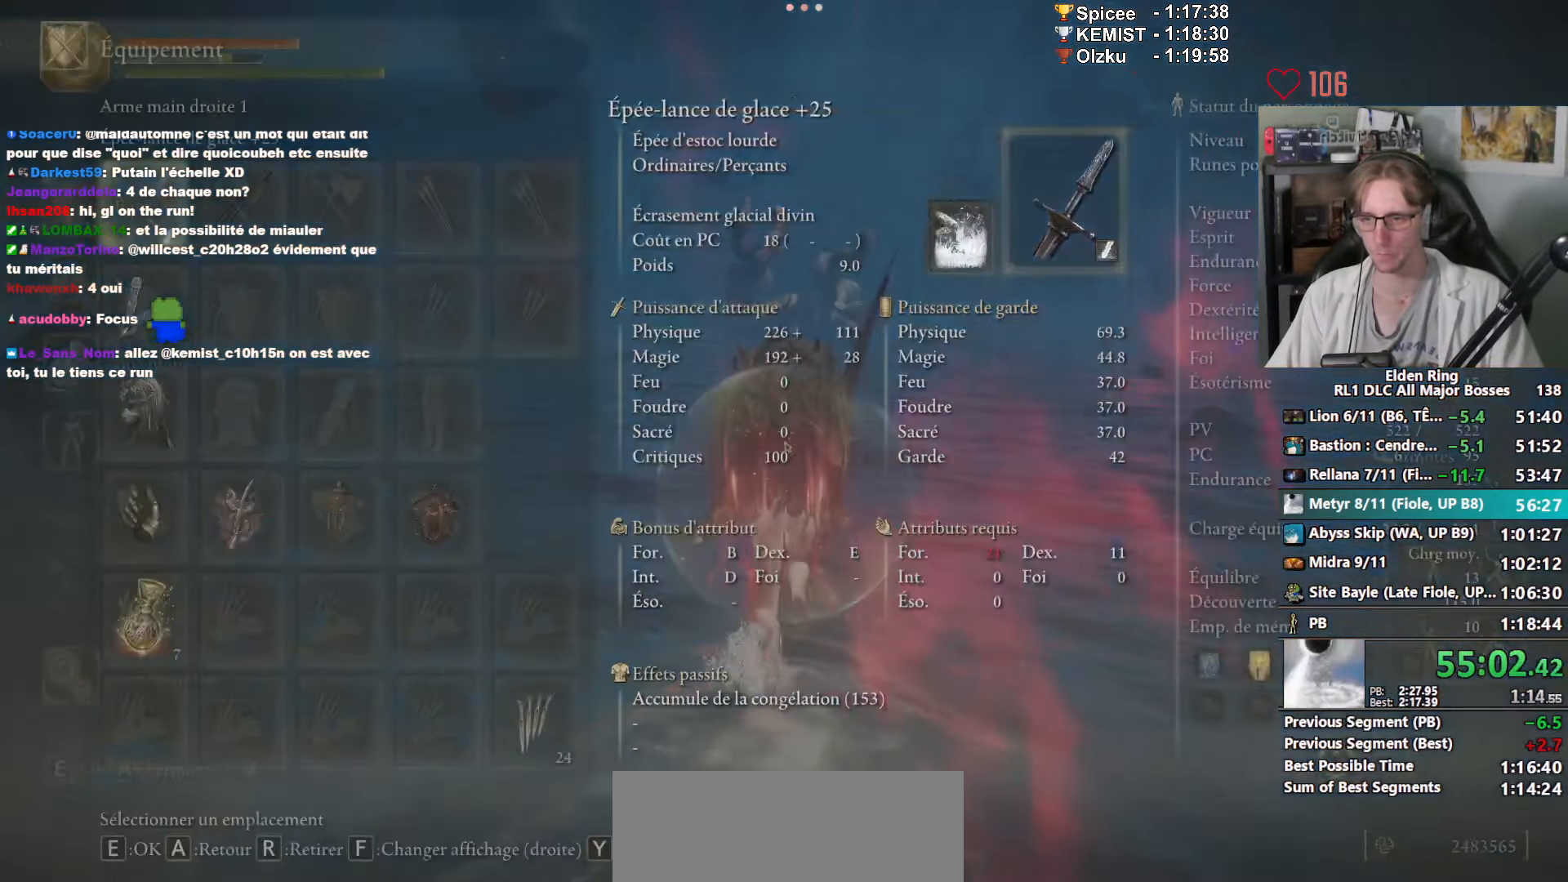
{"keys": ["space", "z"], "mouse": [], "events": []}
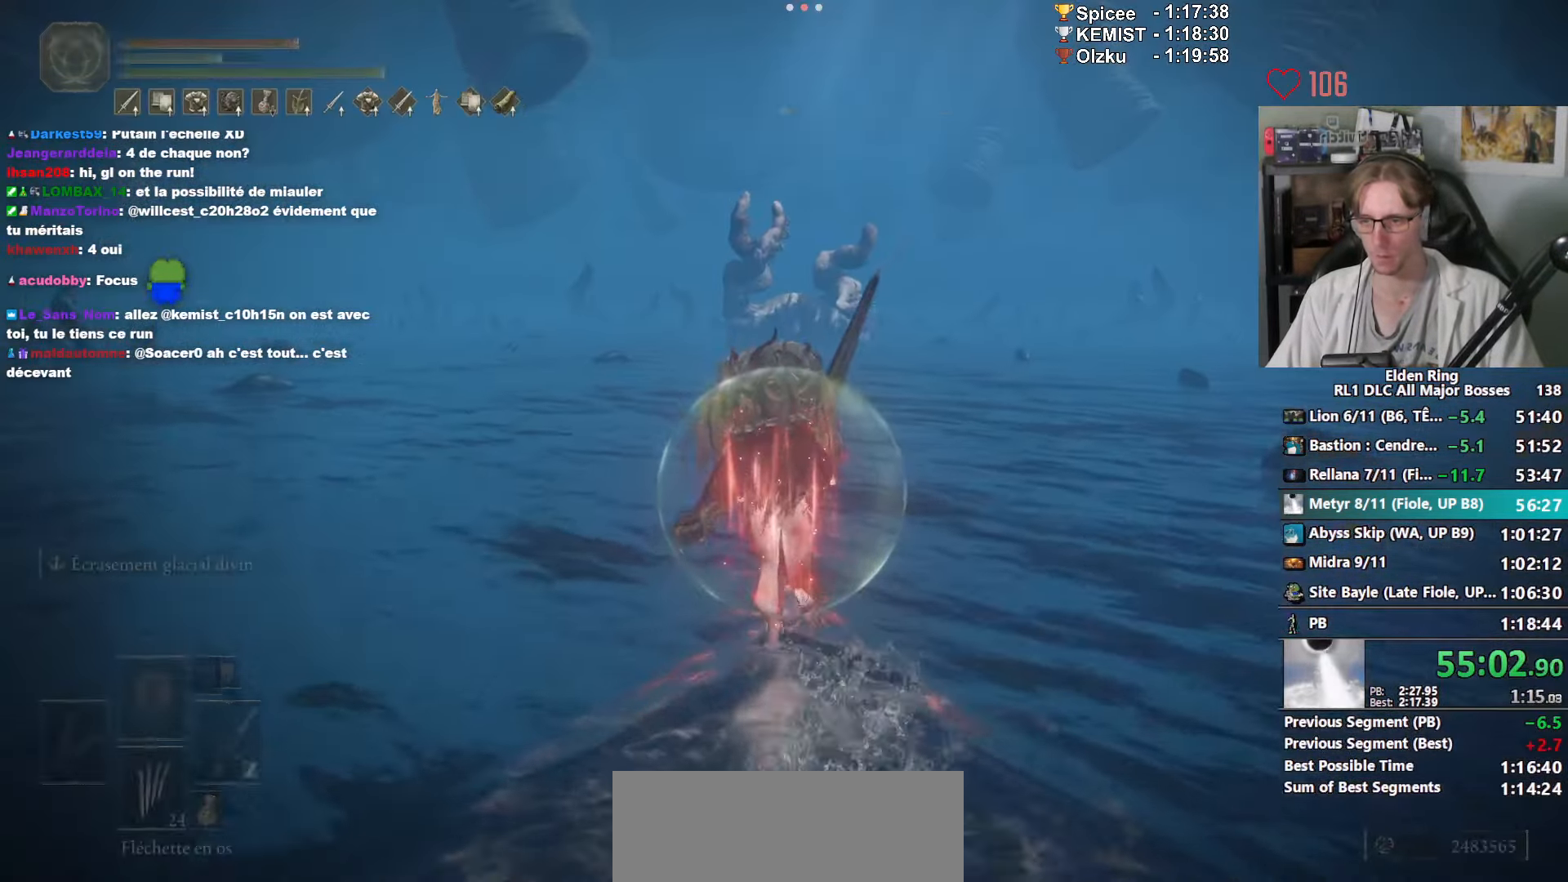
{"keys": ["space", "z"], "mouse": [], "events": []}
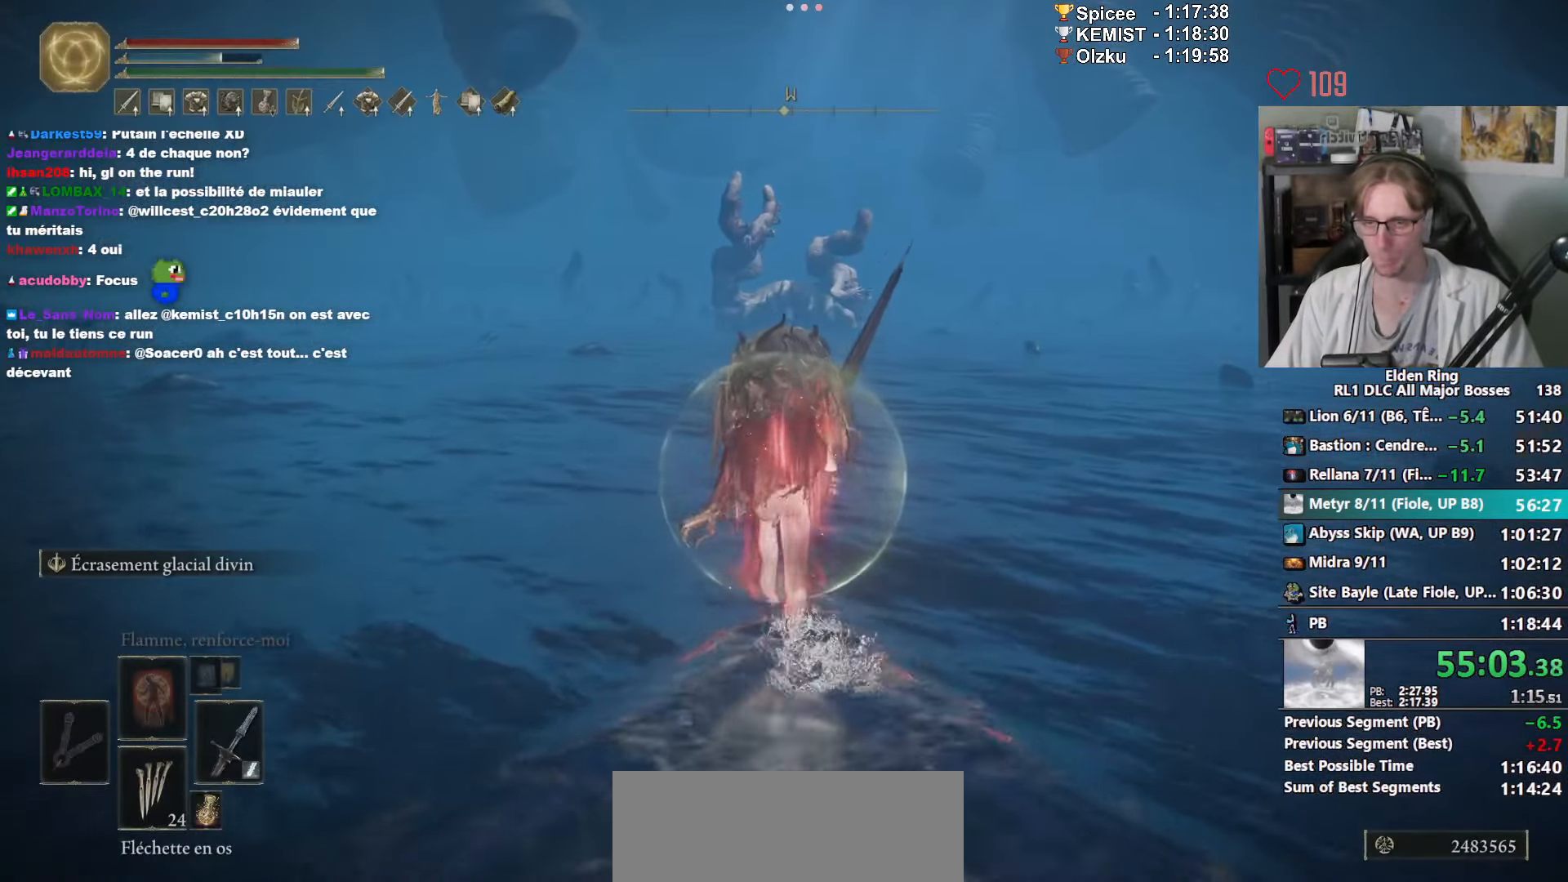
{"keys": ["space", "z"], "mouse": [], "events": []}
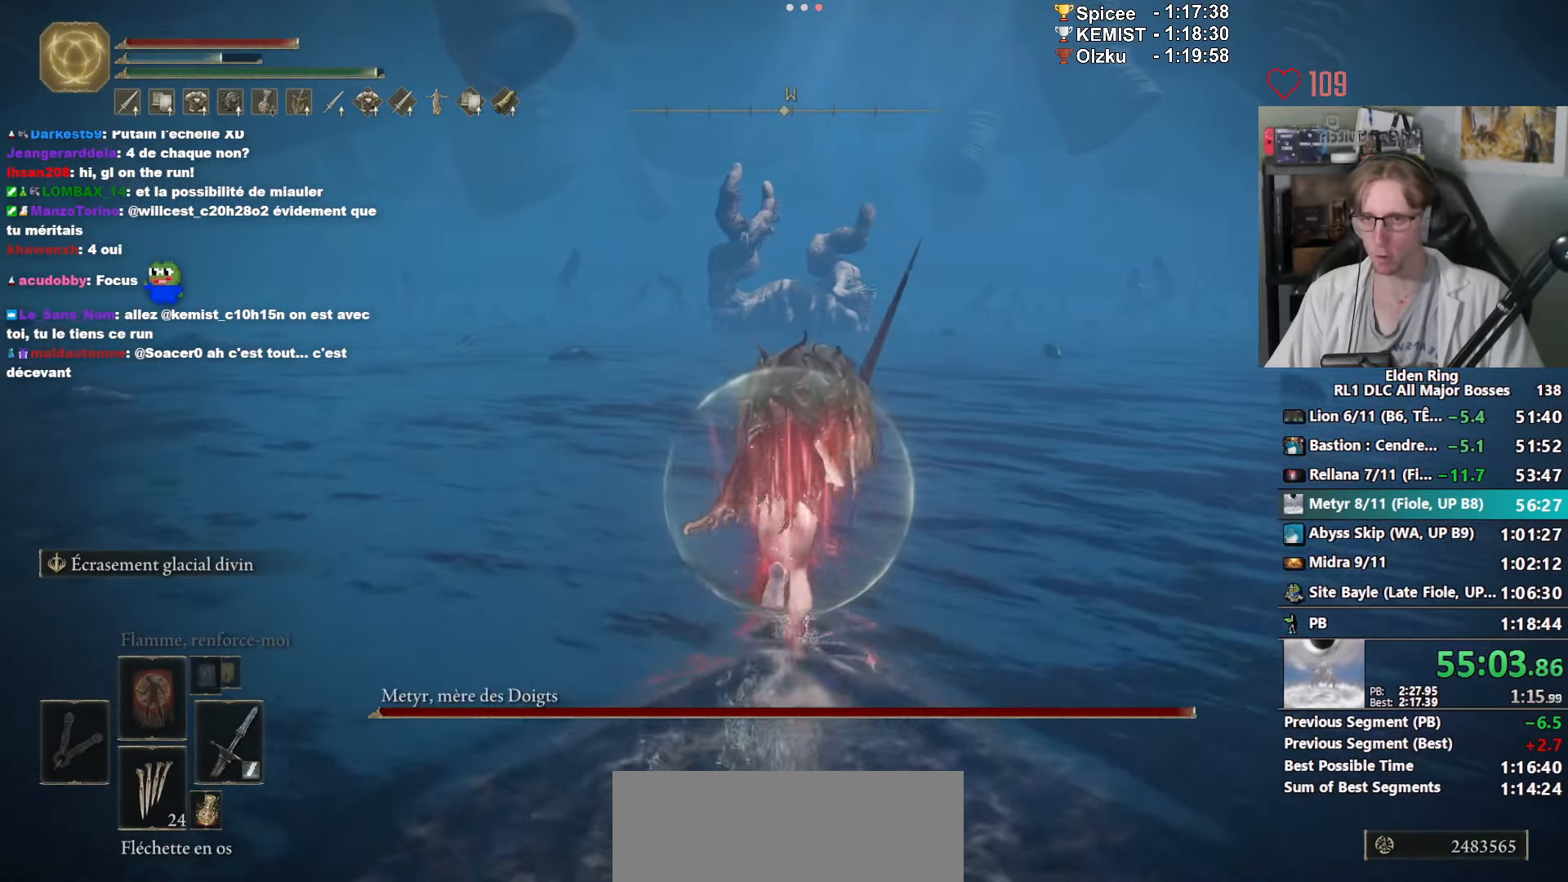
{"keys": ["space", "z"], "mouse": [], "events": []}